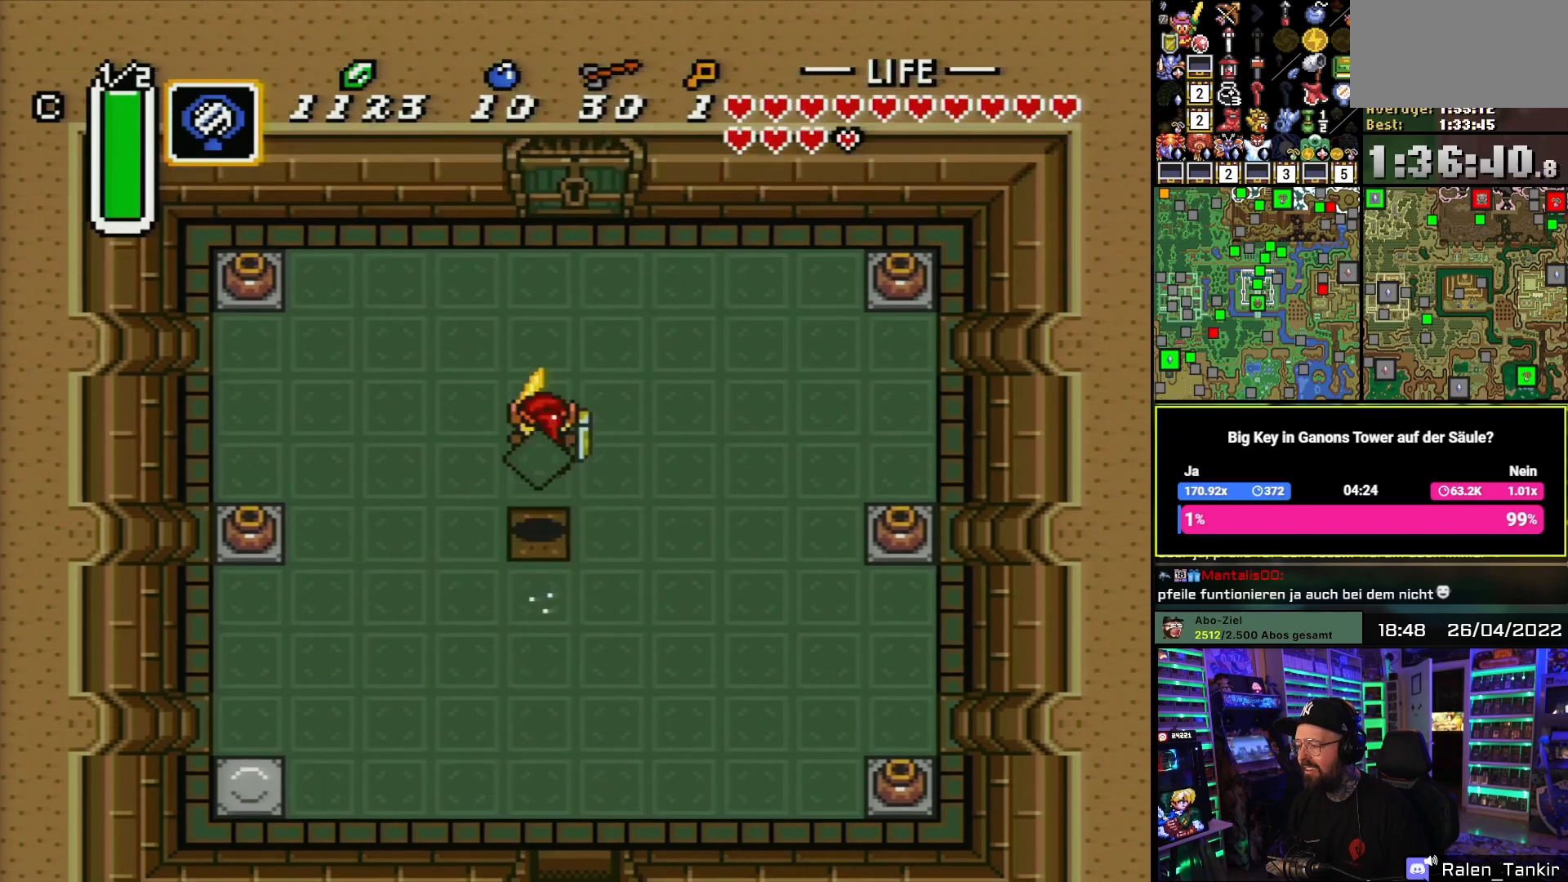
Gameplay with a controller (Nintendo layout); each line is a JSON object with the inputs held at the frame after it. "events" lists button and stick changes between this image and that frame as [ms after this image, input, new state], when the widget could be followed in between. Not read: L1 L3 R1 R3.
{"buttons": ["A", "DPAD_UP"], "events": []}
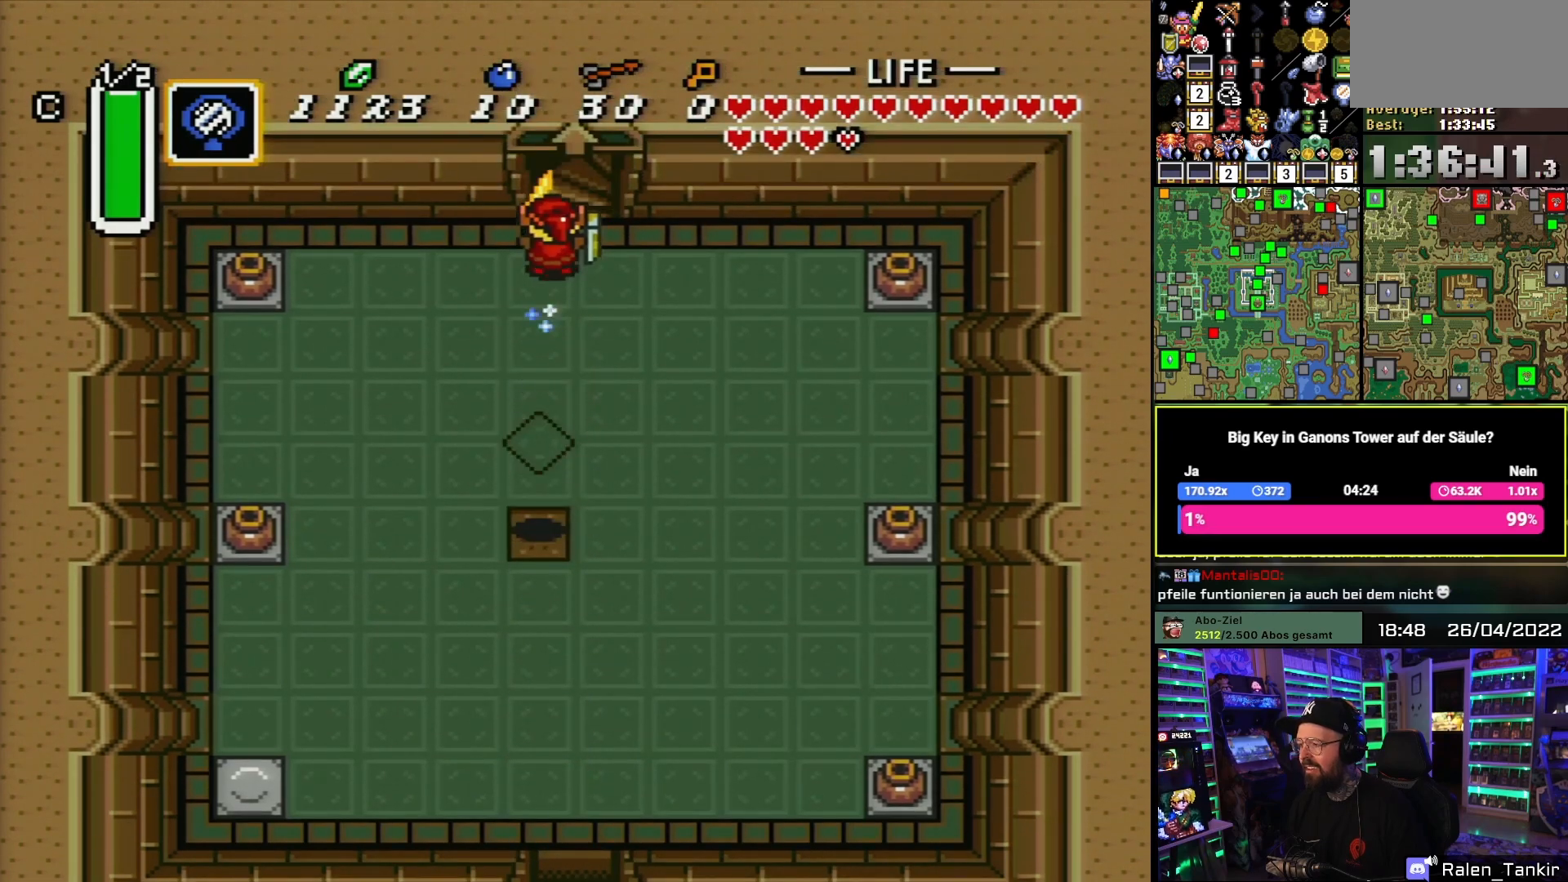
{"buttons": ["A", "DPAD_UP"], "events": []}
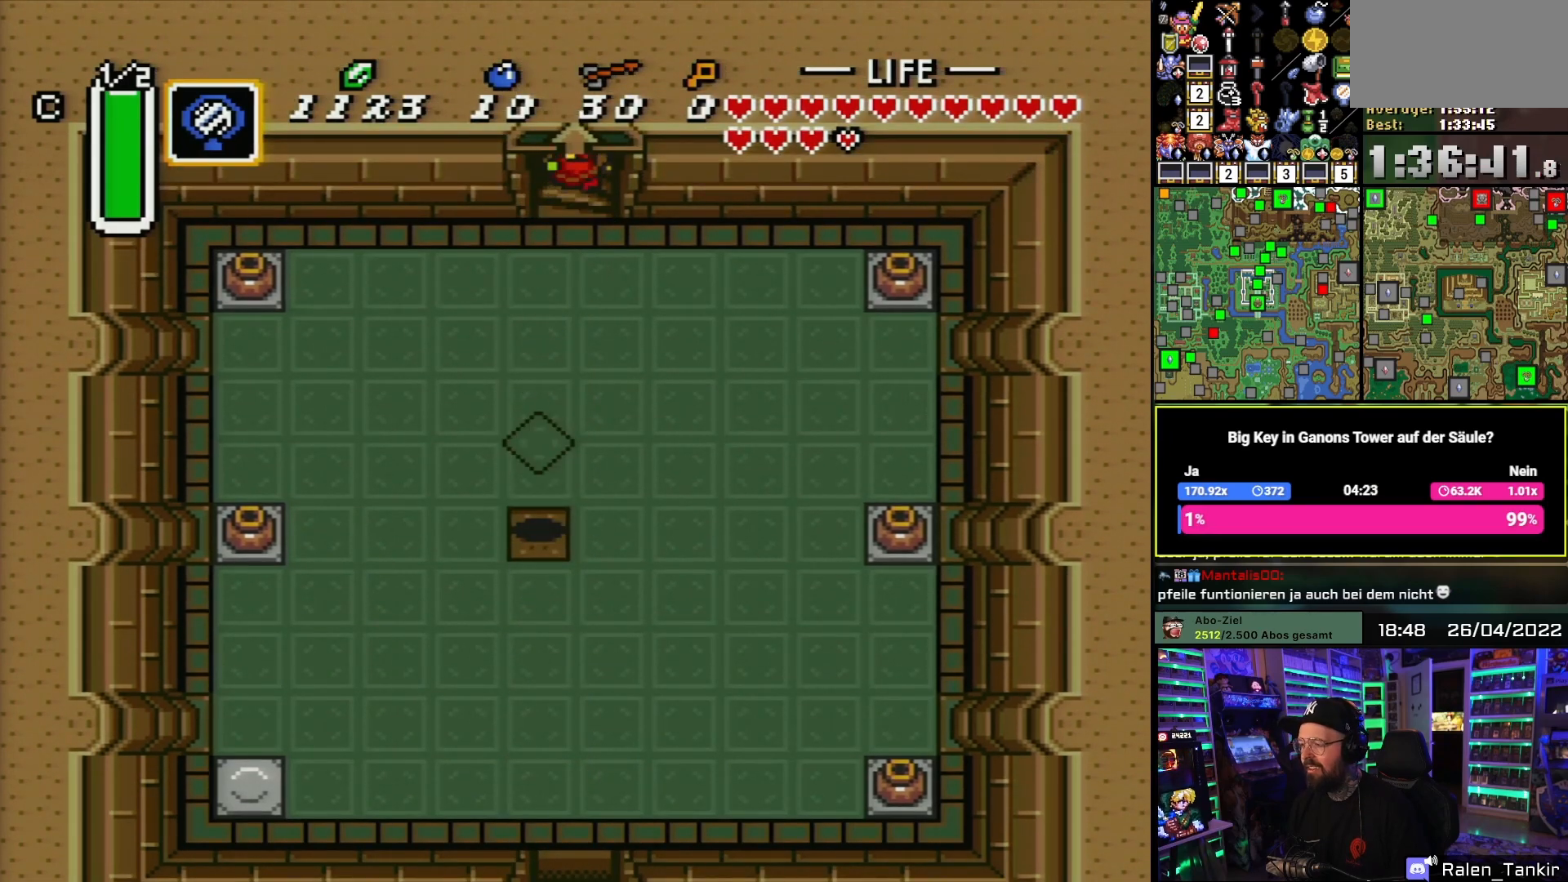
{"buttons": [], "events": [[83, "DPAD_UP", "up"], [100, "A", "up"]]}
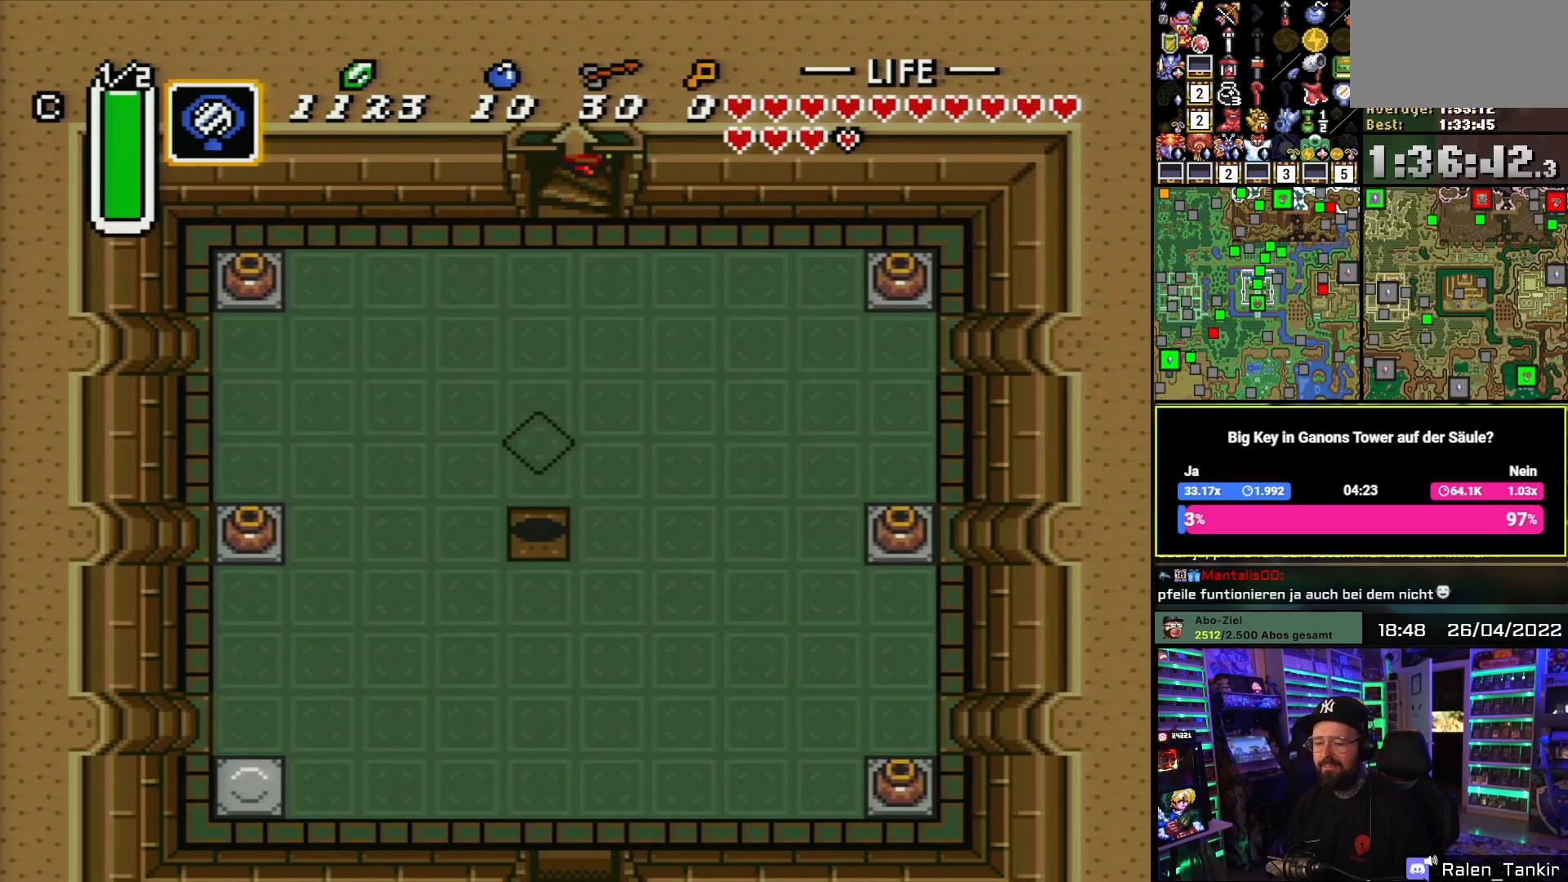
{"buttons": [], "events": []}
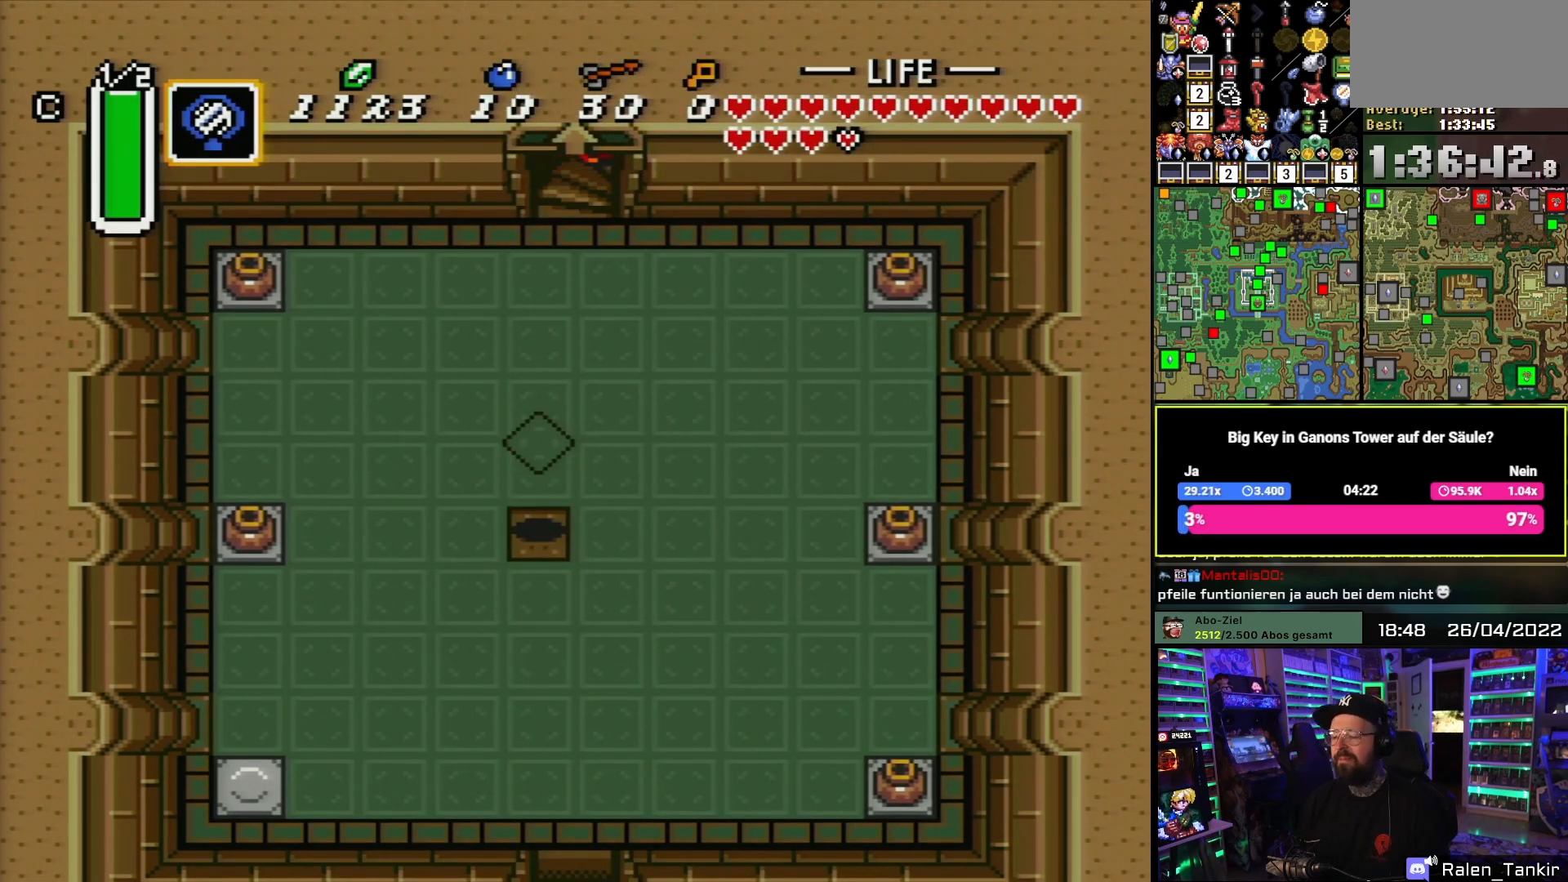
{"buttons": [], "events": []}
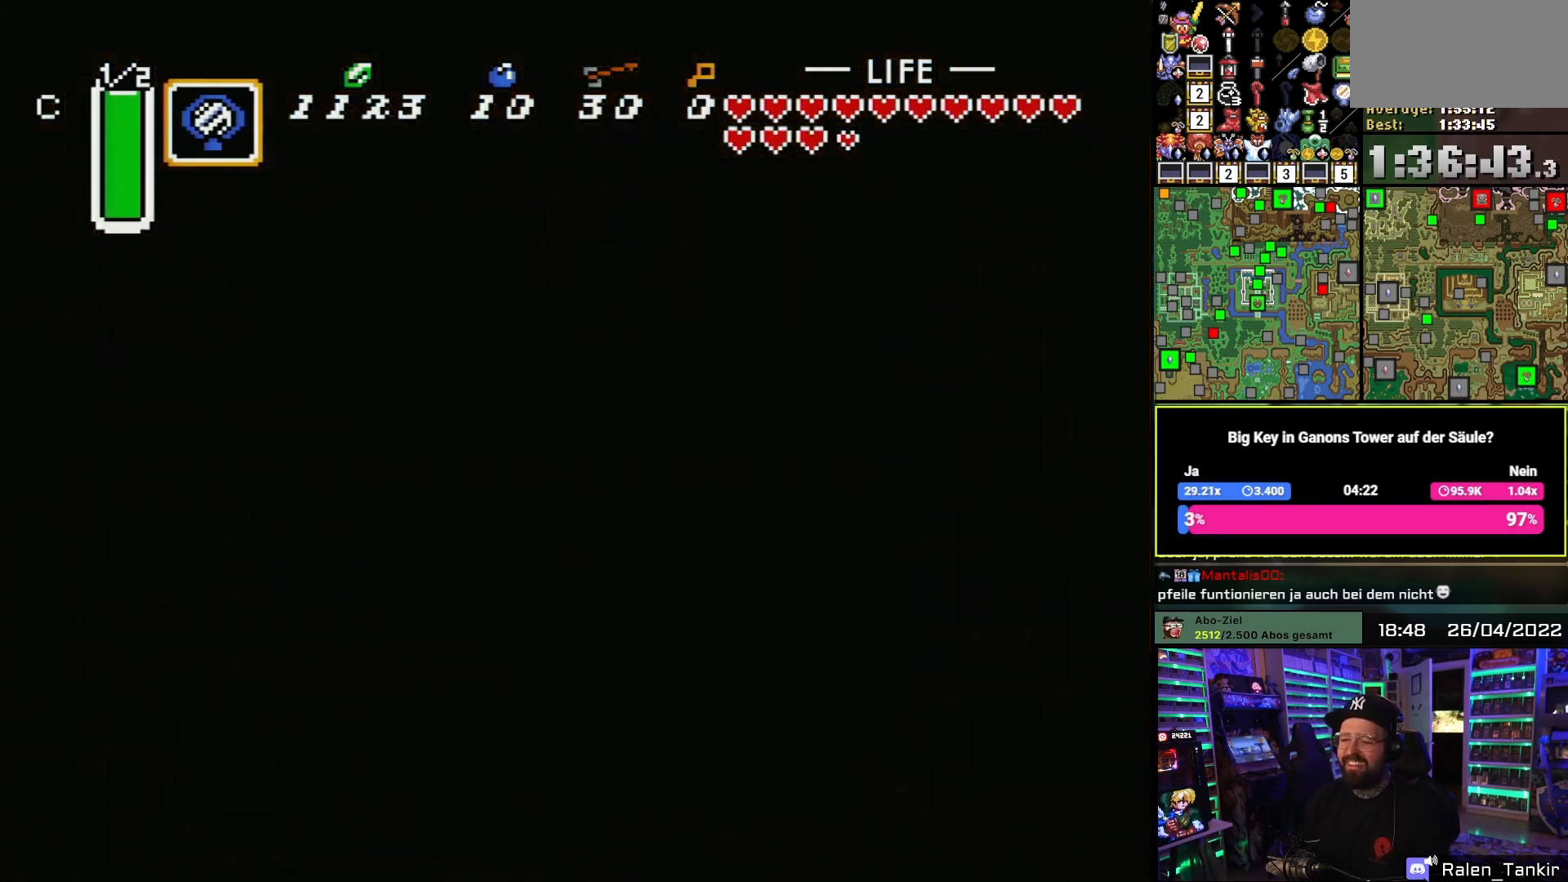
{"buttons": [], "events": []}
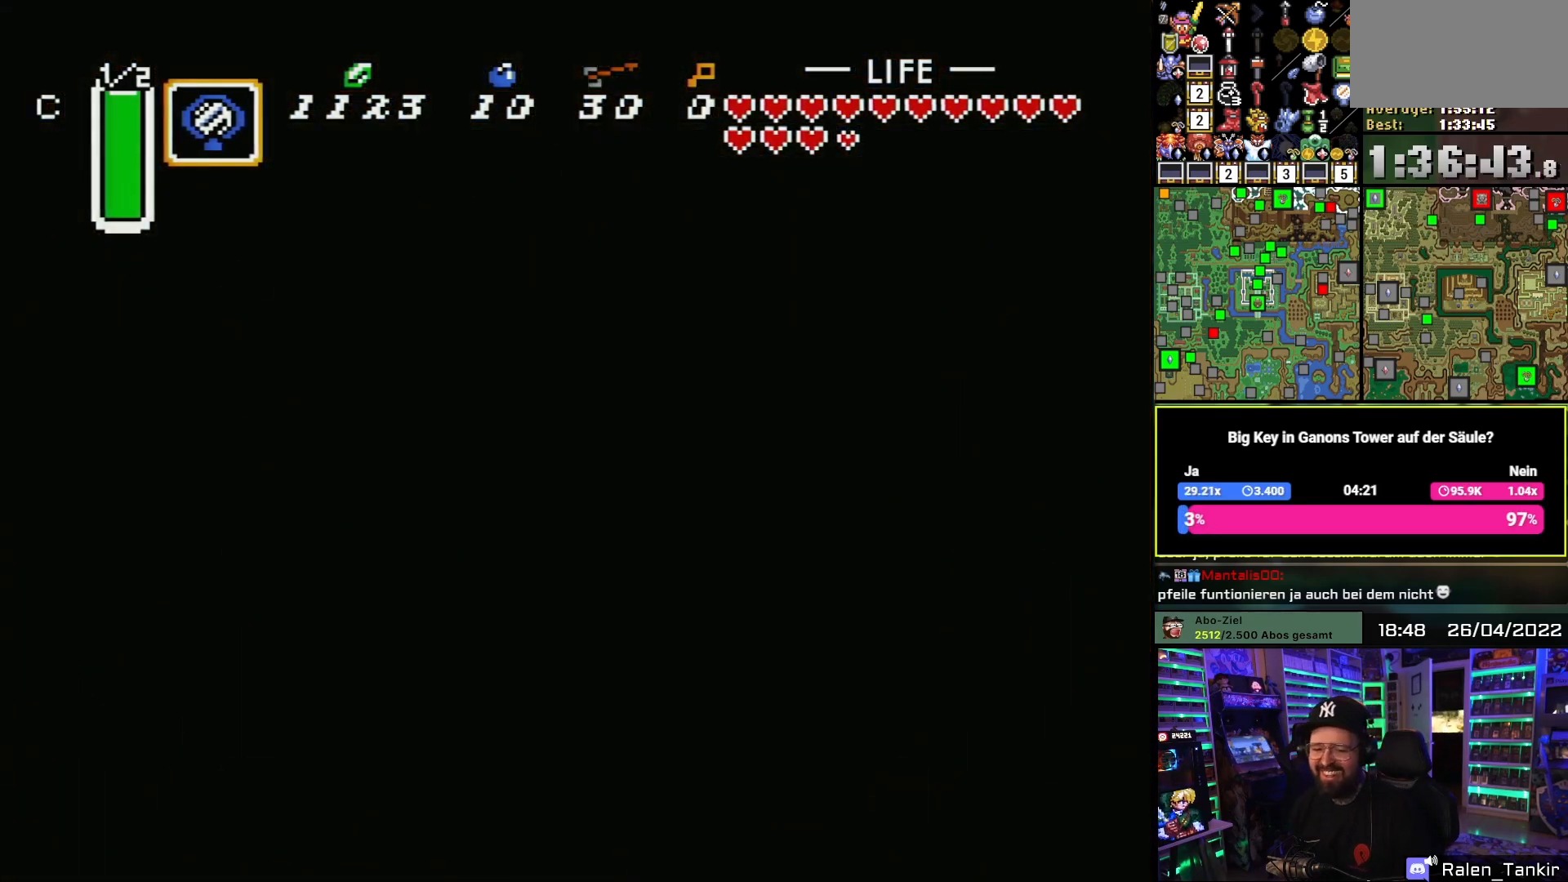
{"buttons": ["A"], "events": [[433, "A", "down"]]}
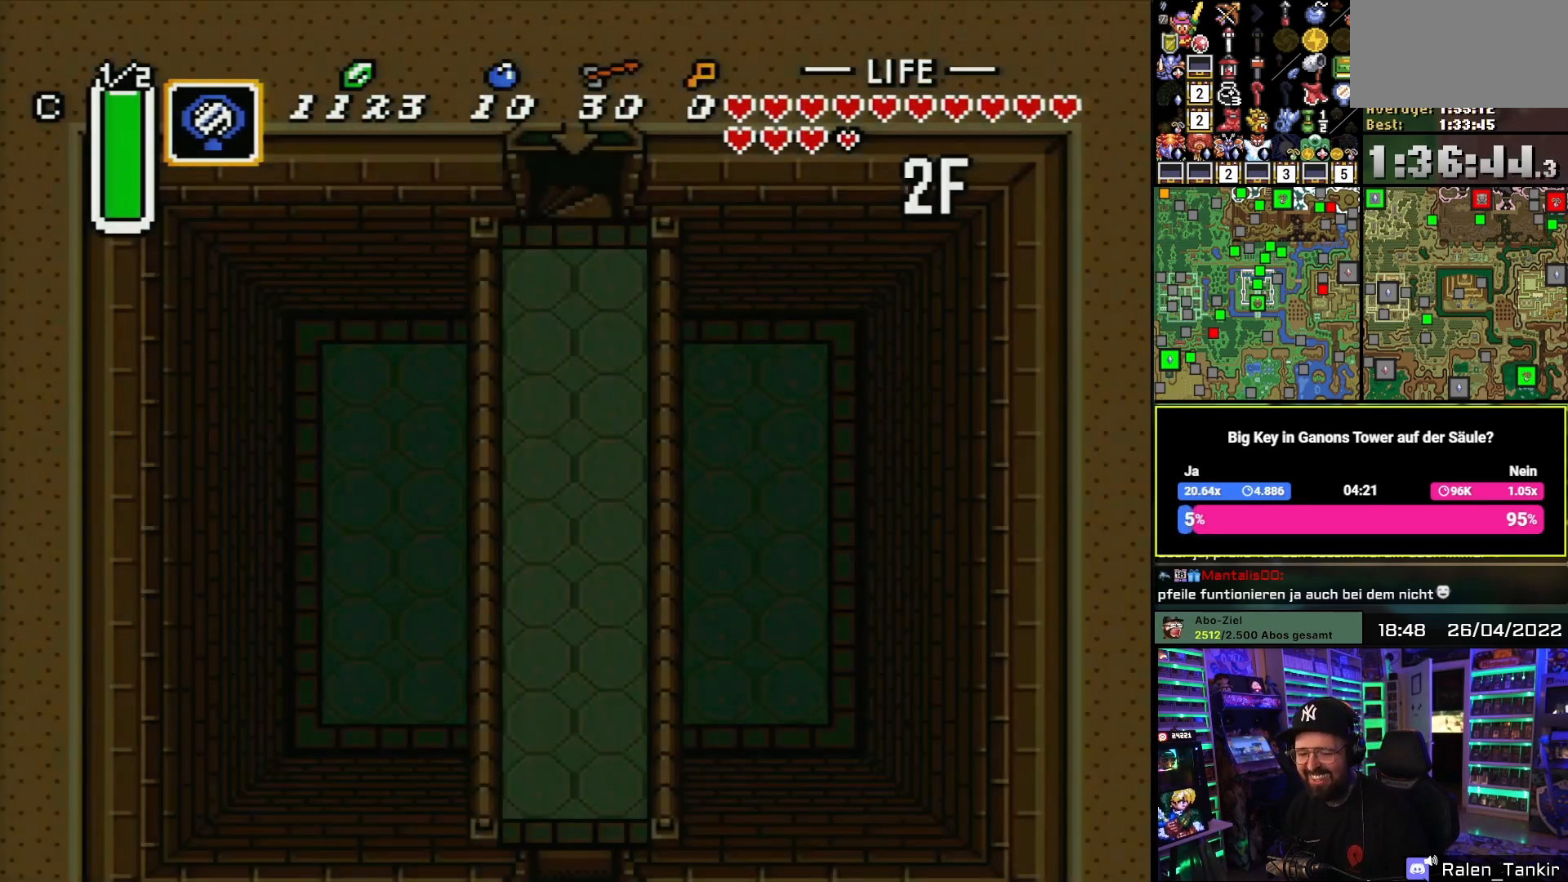
{"buttons": ["A"], "events": [[17, "A", "up"], [100, "A", "down"], [217, "A", "up"], [283, "A", "down"], [417, "A", "up"], [483, "A", "down"]]}
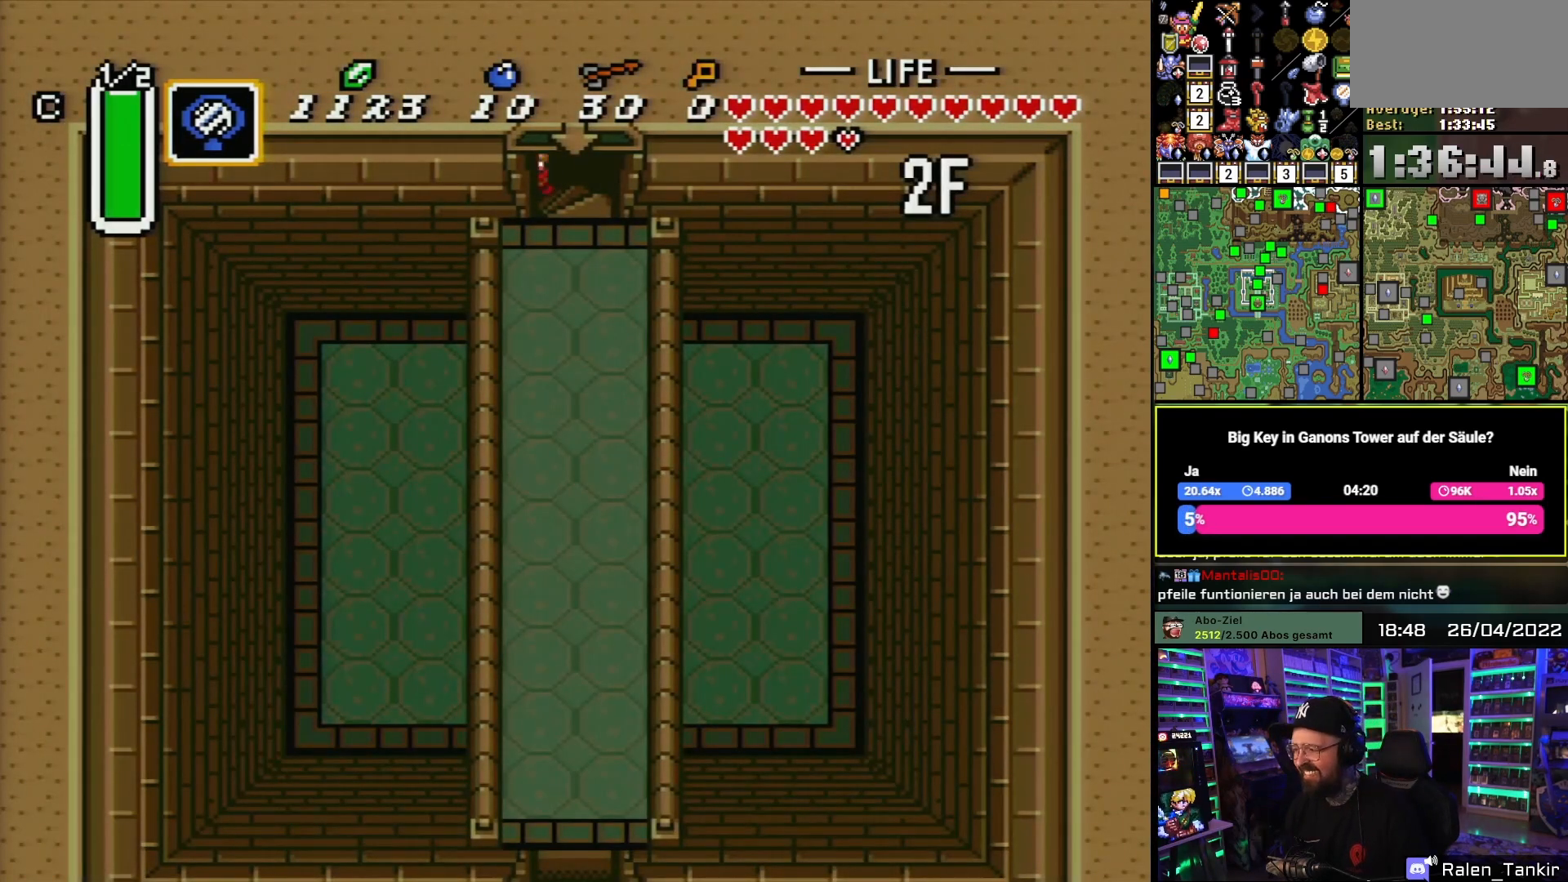
{"buttons": [], "events": [[117, "A", "up"], [217, "A", "down"], [317, "A", "up"]]}
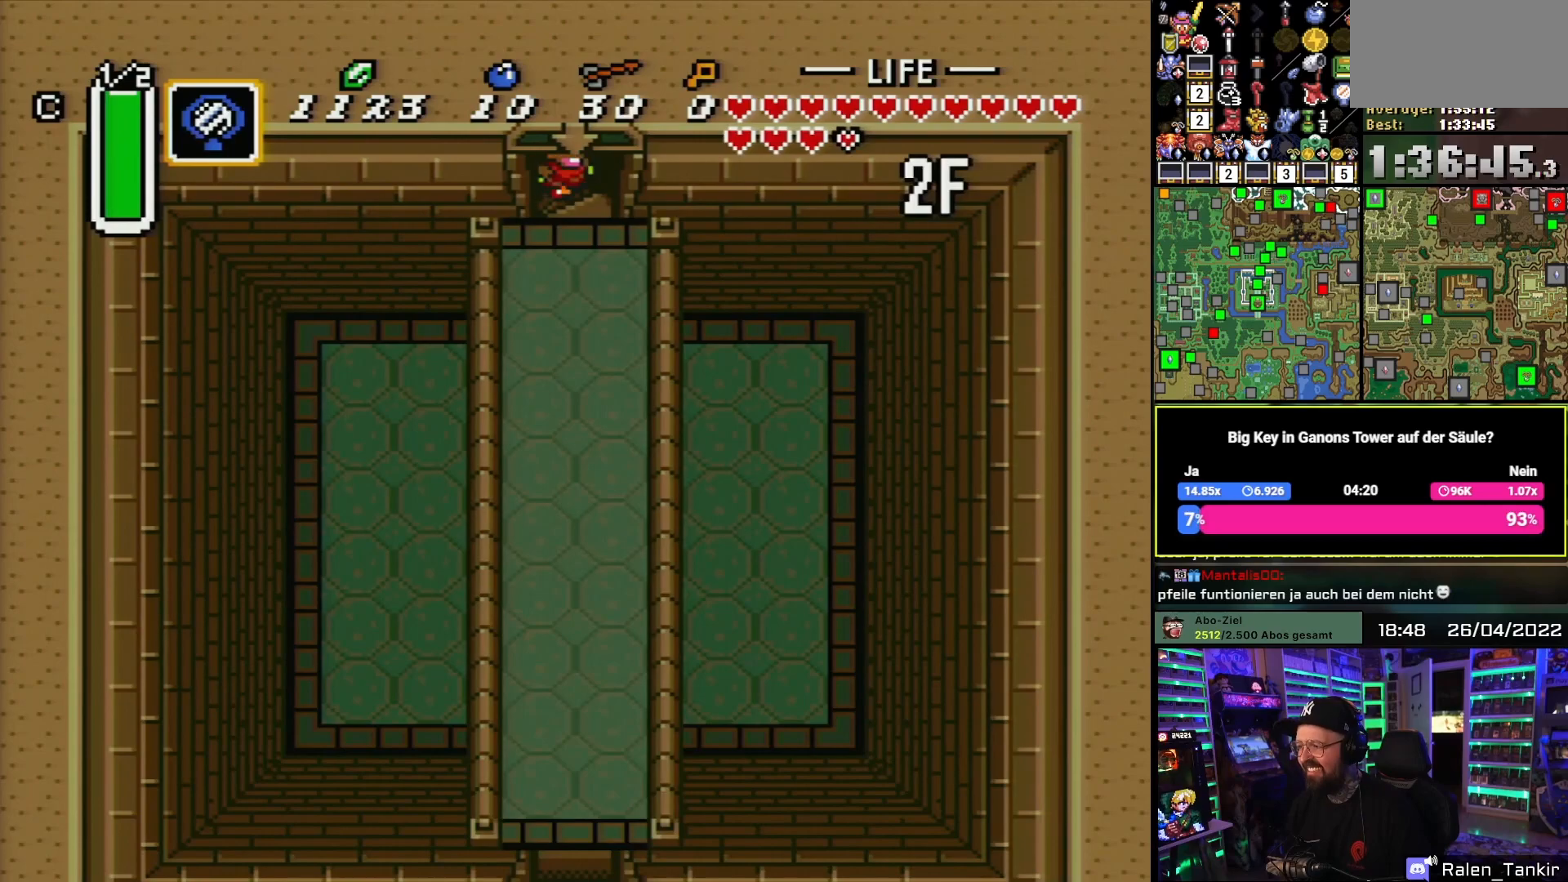
{"buttons": [], "events": []}
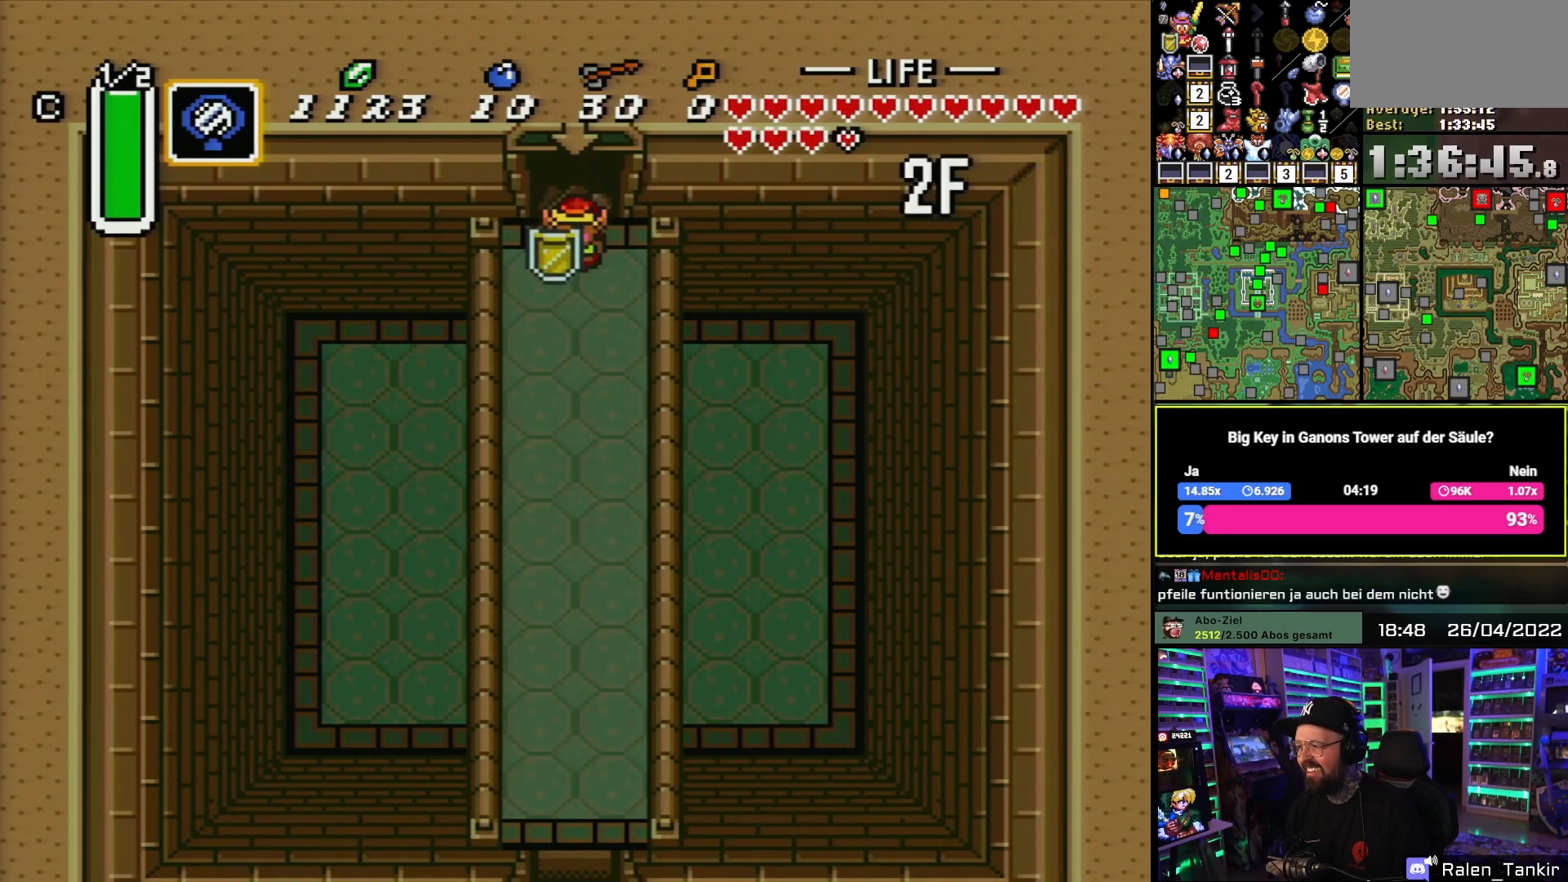
{"buttons": ["A", "DPAD_DOWN"], "events": [[250, "A", "down"], [467, "DPAD_DOWN", "down"]]}
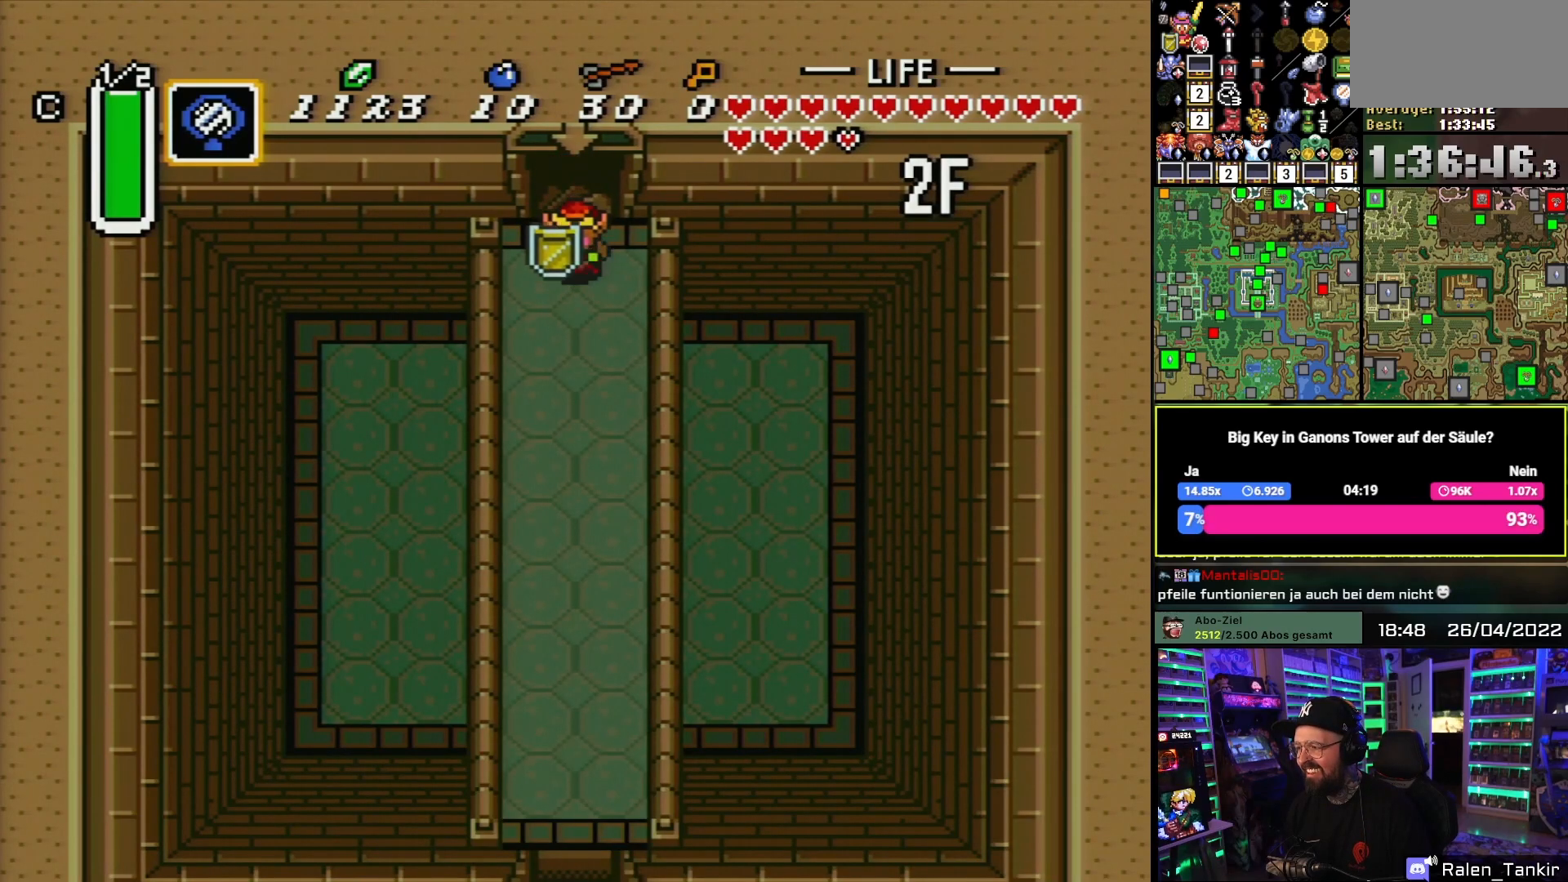
{"buttons": ["A", "DPAD_DOWN"], "events": []}
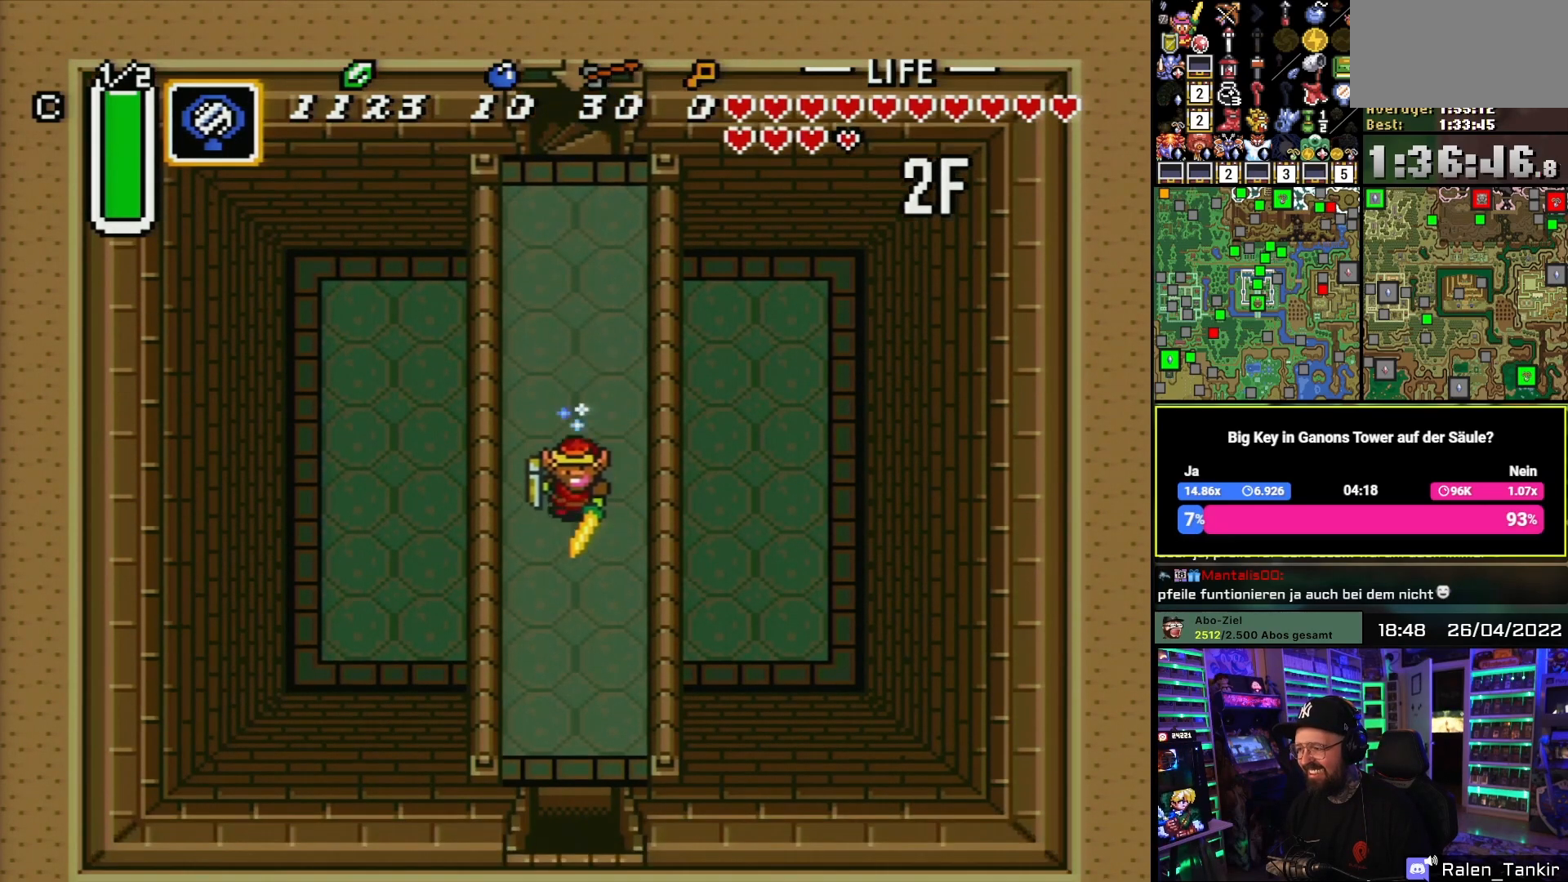
{"buttons": ["A", "DPAD_DOWN"], "events": []}
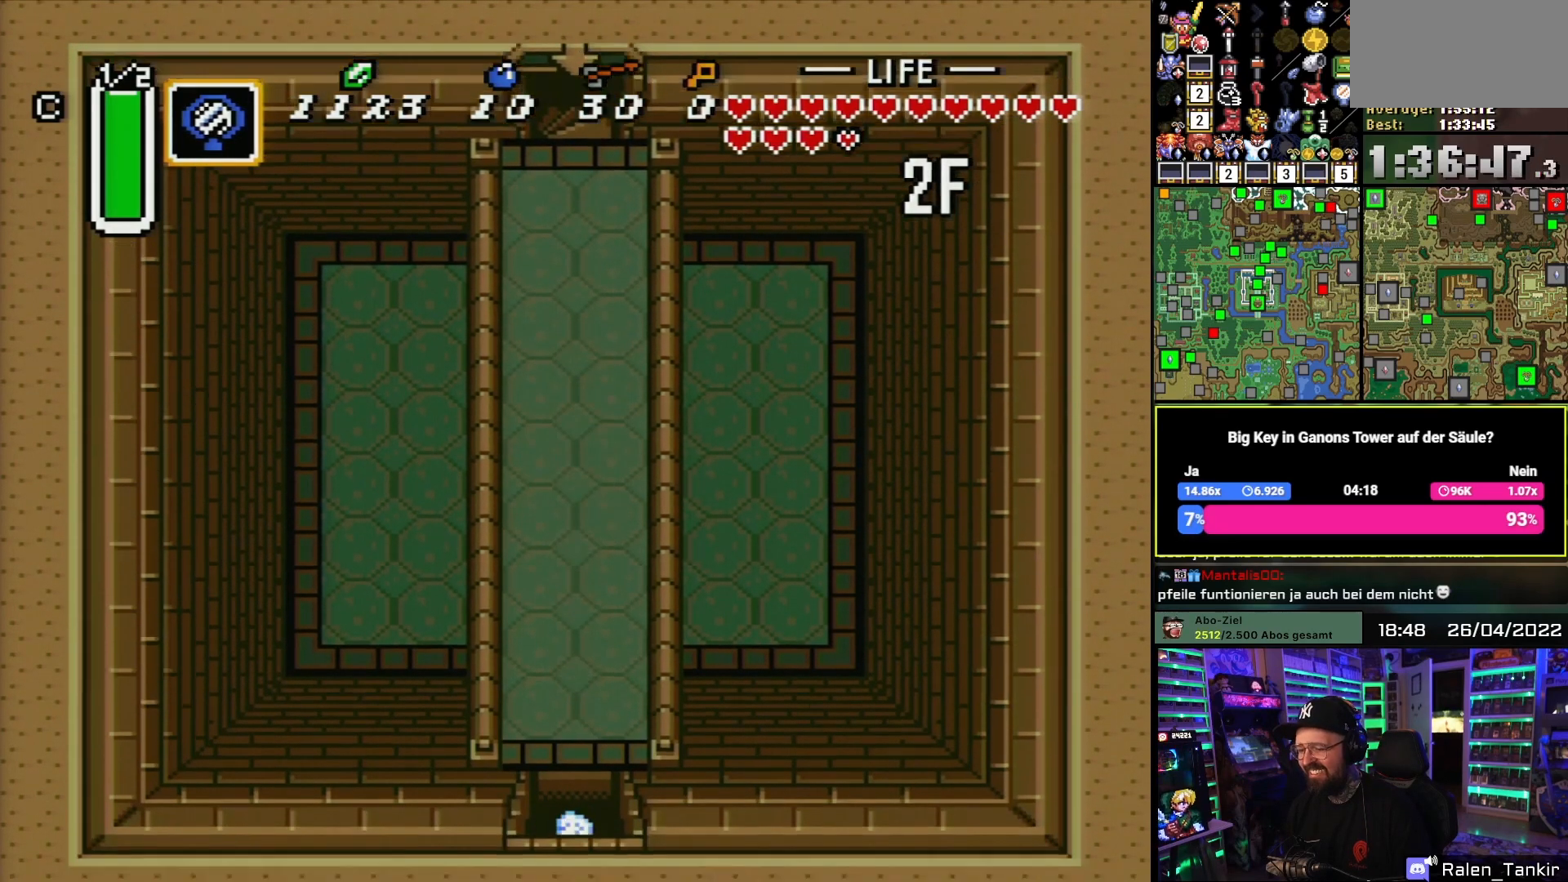
{"buttons": ["A"], "events": [[400, "A", "up"], [417, "DPAD_DOWN", "up"], [483, "A", "down"]]}
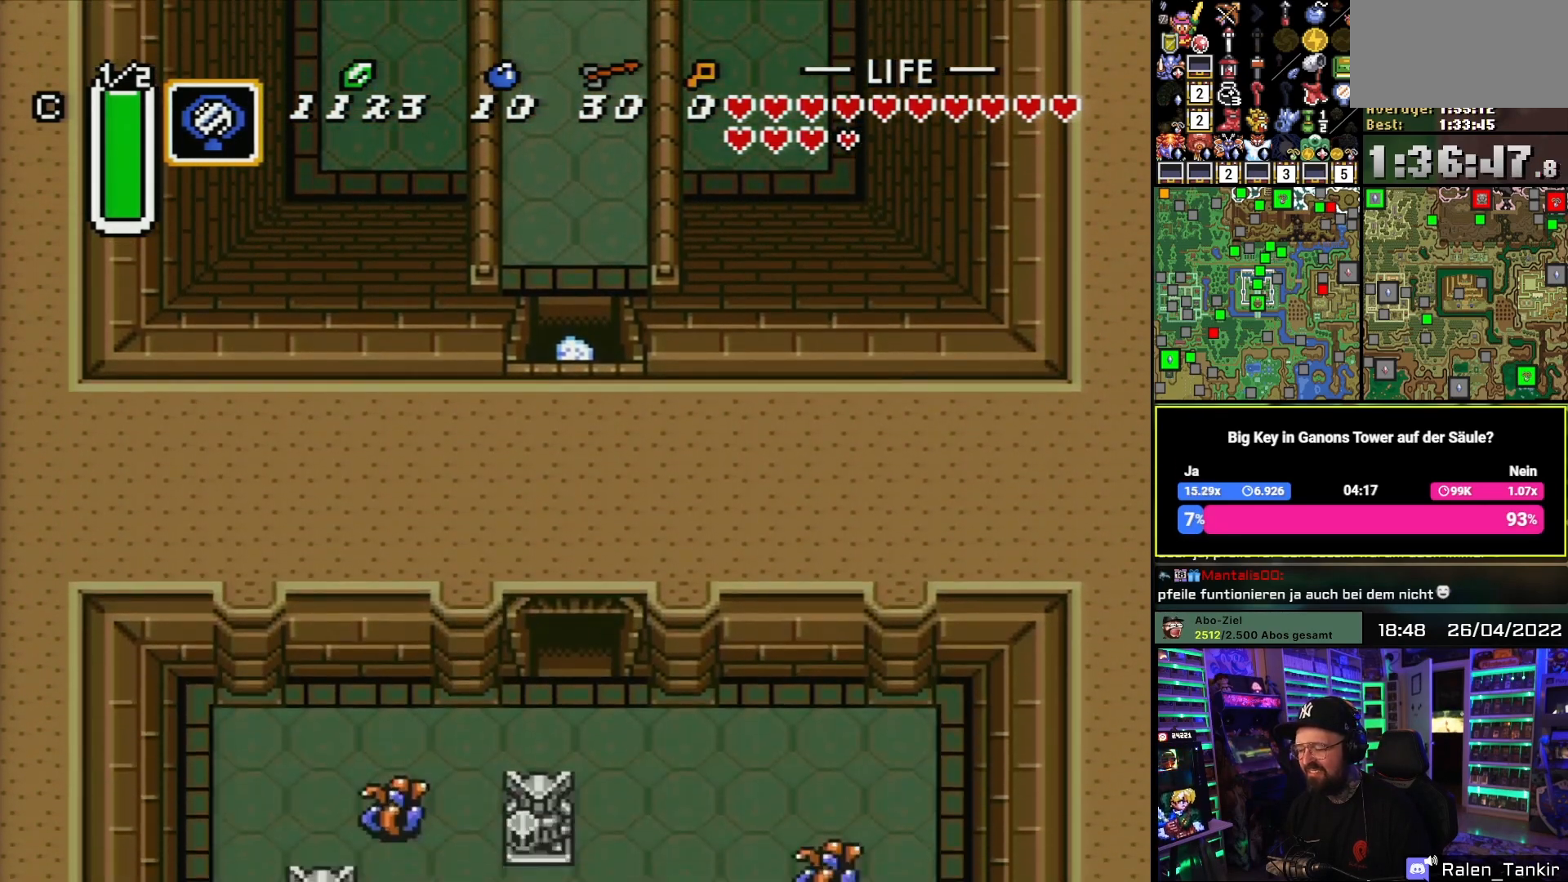
{"buttons": ["DPAD_DOWN"], "events": [[117, "A", "up"], [200, "A", "down"], [317, "A", "up"], [350, "DPAD_DOWN", "down"], [400, "A", "down"], [500, "A", "up"]]}
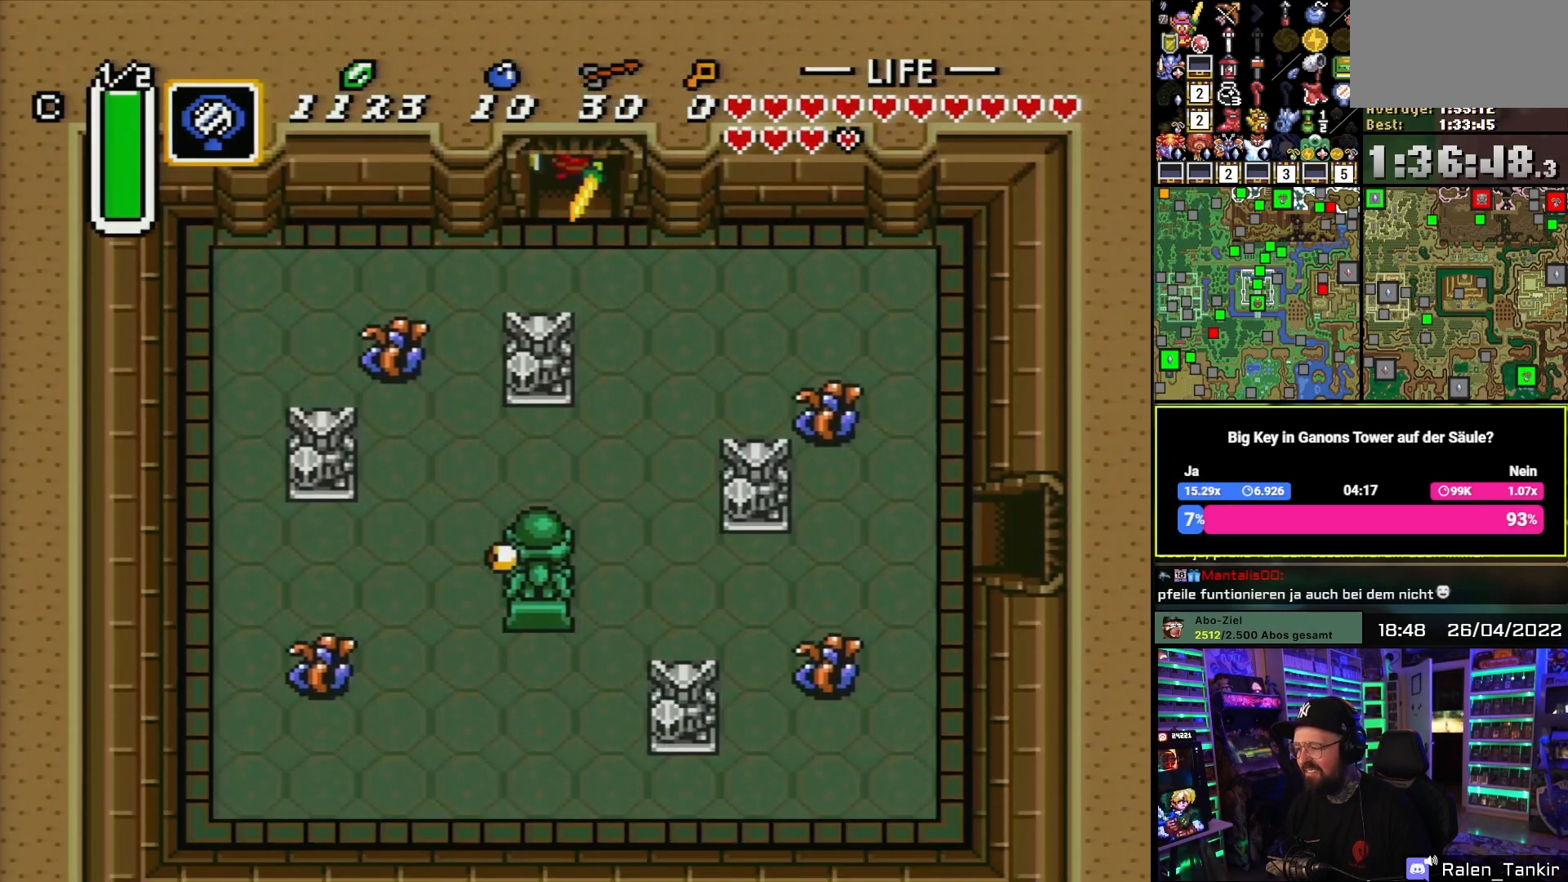
{"buttons": ["DPAD_LEFT"], "events": [[83, "A", "down"], [200, "A", "up"], [233, "DPAD_LEFT", "down"], [283, "A", "down"], [383, "A", "up"], [450, "DPAD_DOWN", "up"]]}
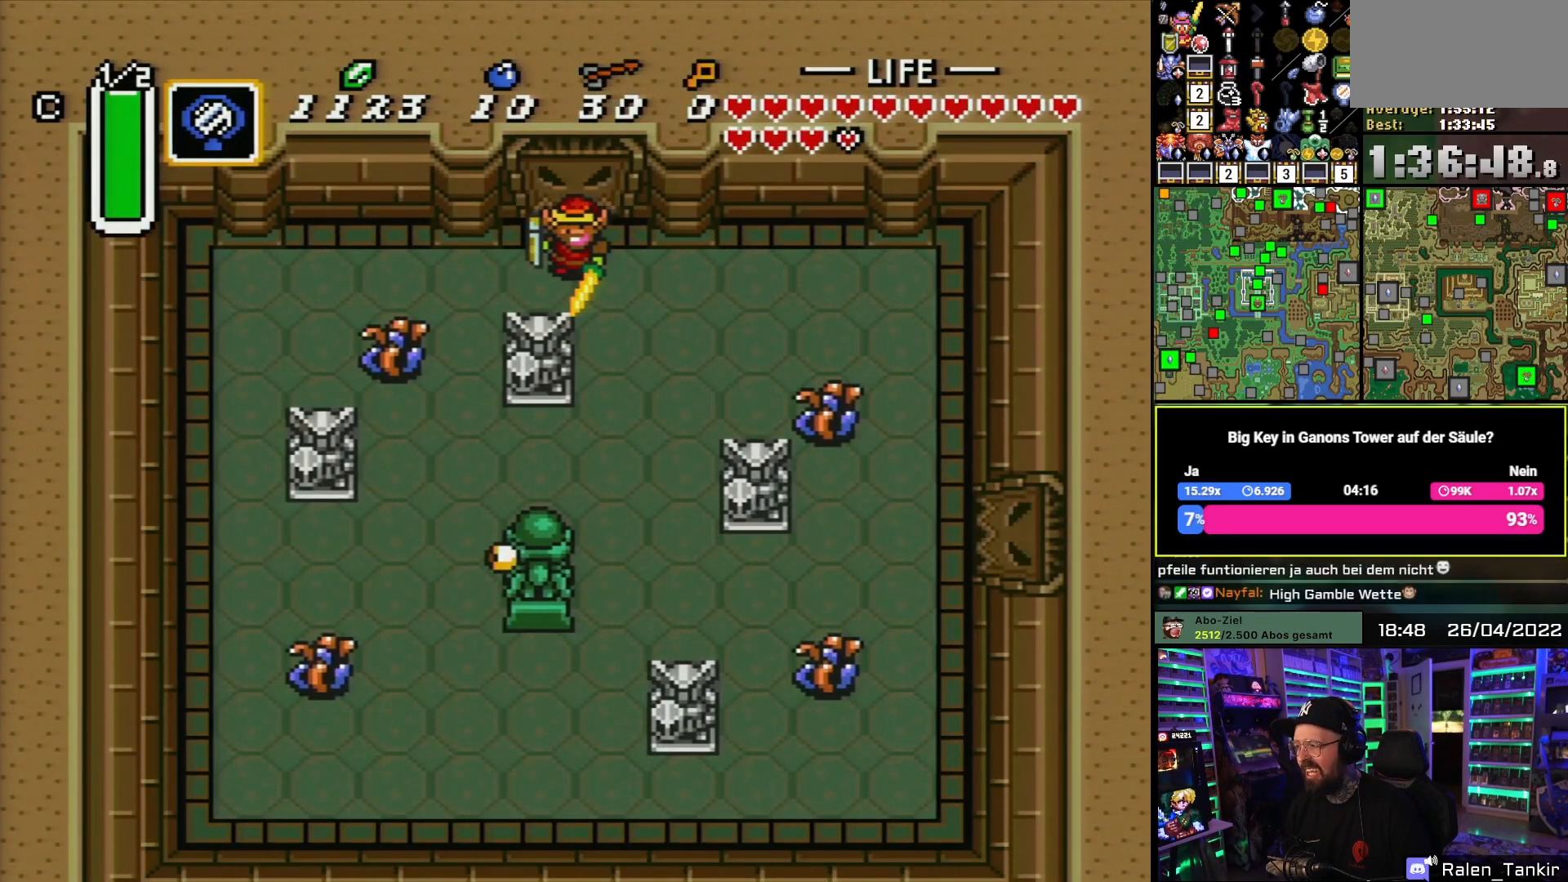
{"buttons": ["B", "DPAD_DOWN"], "events": [[350, "DPAD_DOWN", "down"], [367, "DPAD_LEFT", "up"], [400, "B", "down"]]}
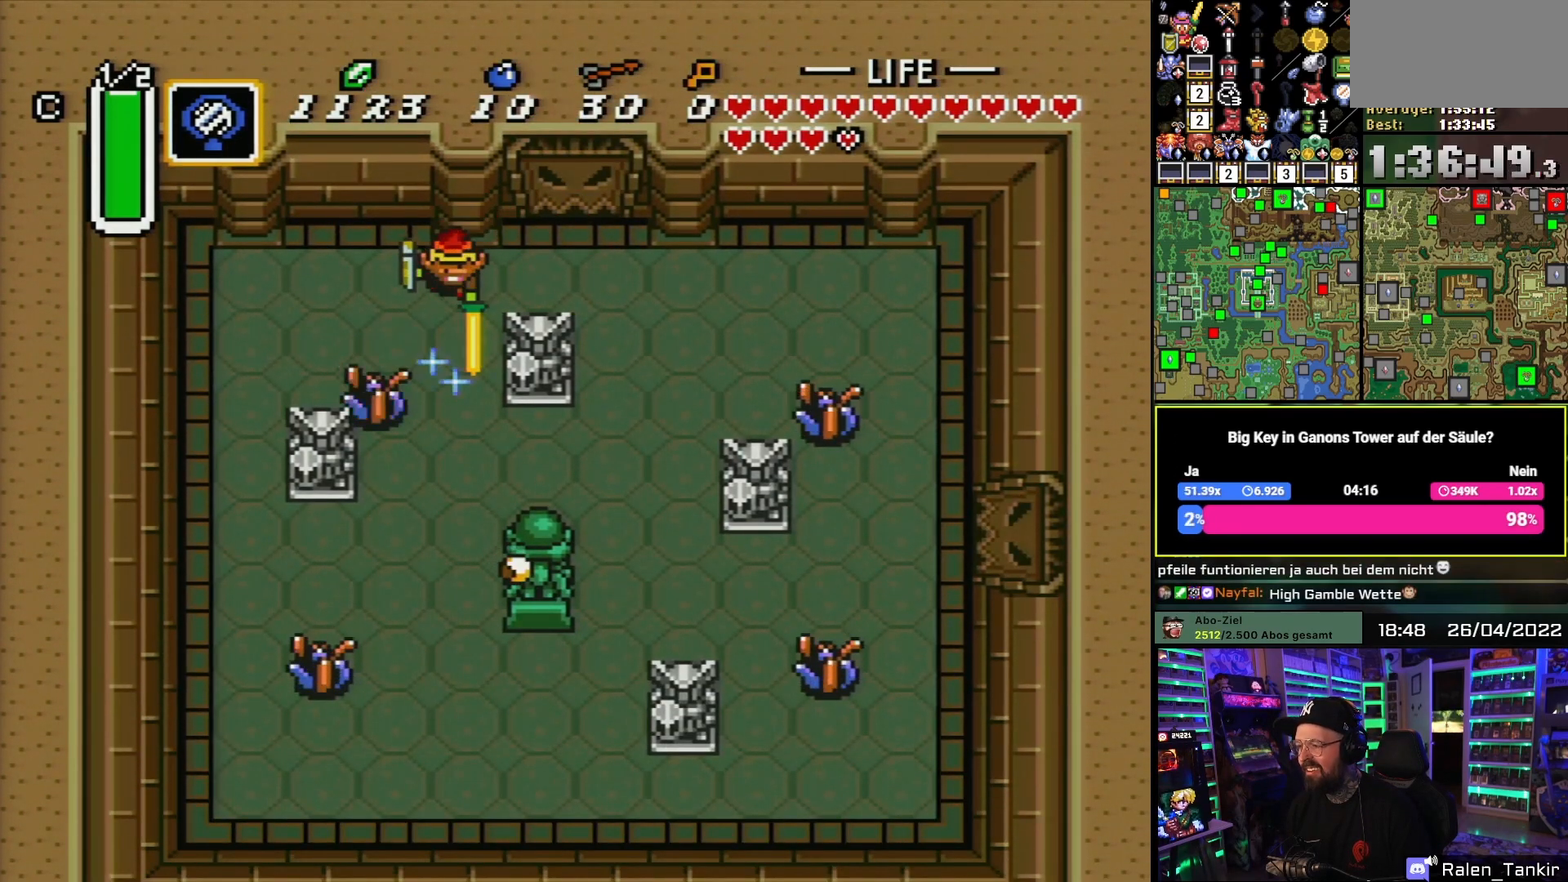
{"buttons": ["A", "DPAD_DOWN"], "events": [[17, "B", "up"], [83, "DPAD_LEFT", "down"], [383, "A", "down"], [383, "DPAD_LEFT", "up"]]}
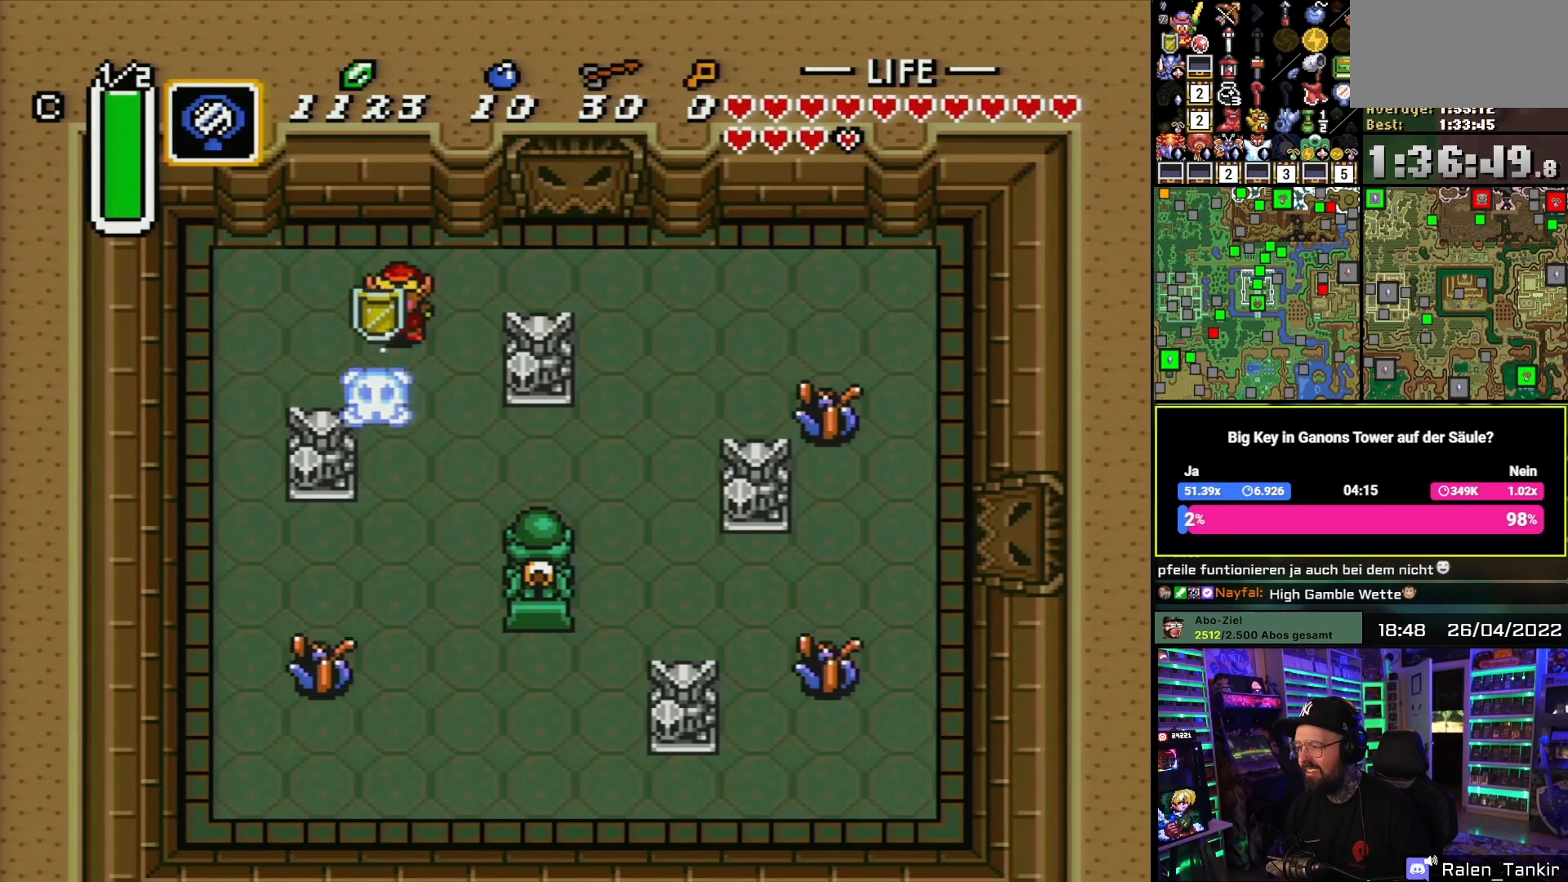
{"buttons": ["A"], "events": [[33, "A", "up"], [50, "A", "down"], [83, "DPAD_DOWN", "up"]]}
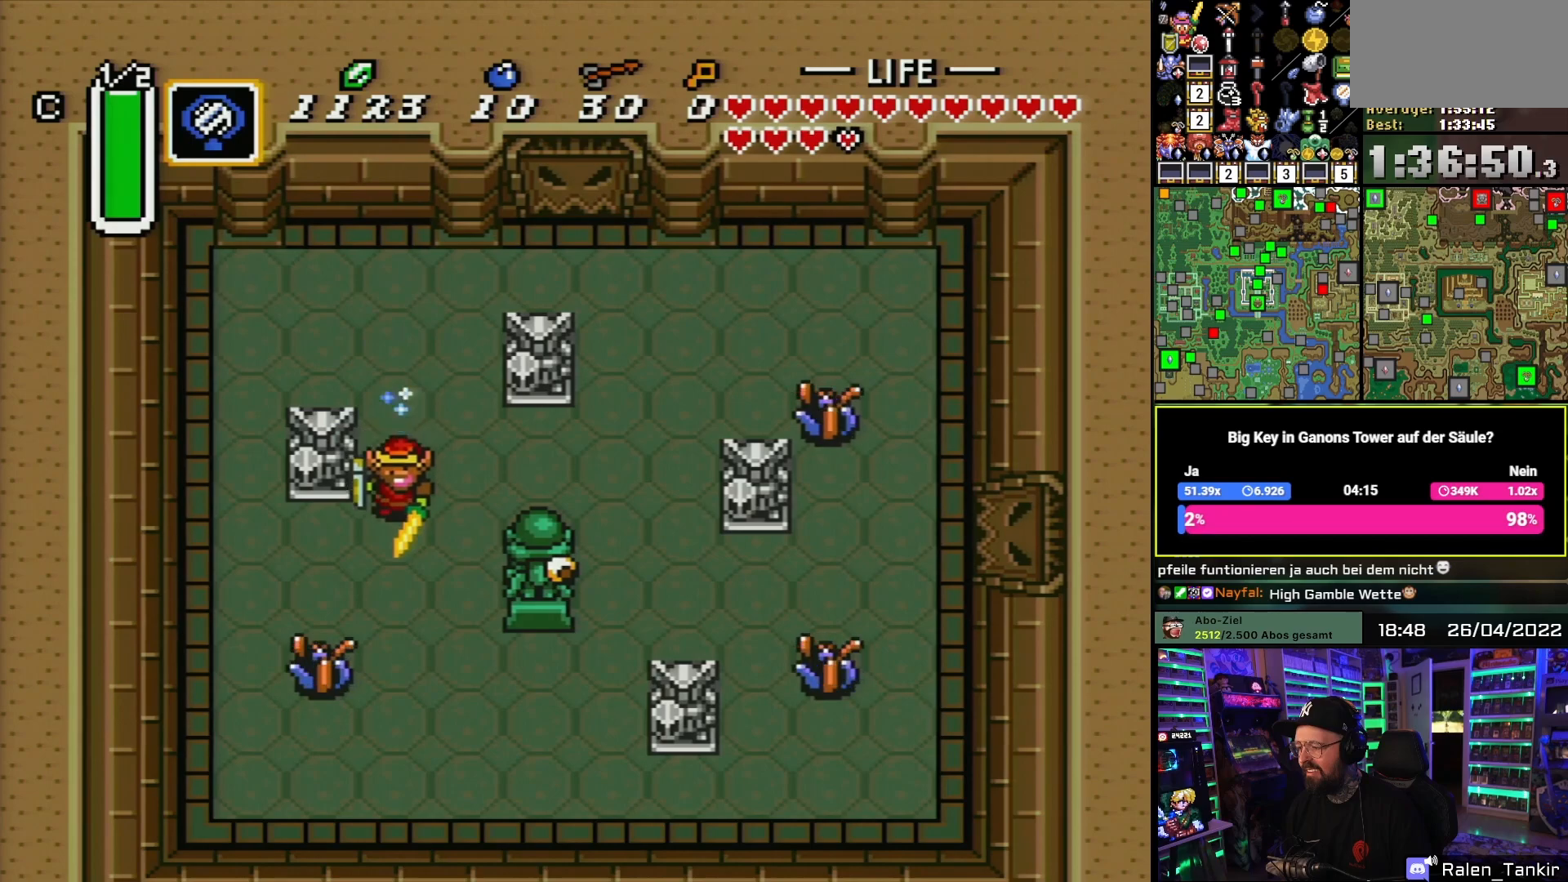
{"buttons": [], "events": [[217, "DPAD_RIGHT", "down"], [233, "A", "up"], [250, "DPAD_DOWN", "down"], [283, "DPAD_RIGHT", "up"], [333, "DPAD_LEFT", "down"], [350, "B", "down"], [350, "DPAD_DOWN", "up"], [417, "DPAD_LEFT", "up"], [450, "B", "up"]]}
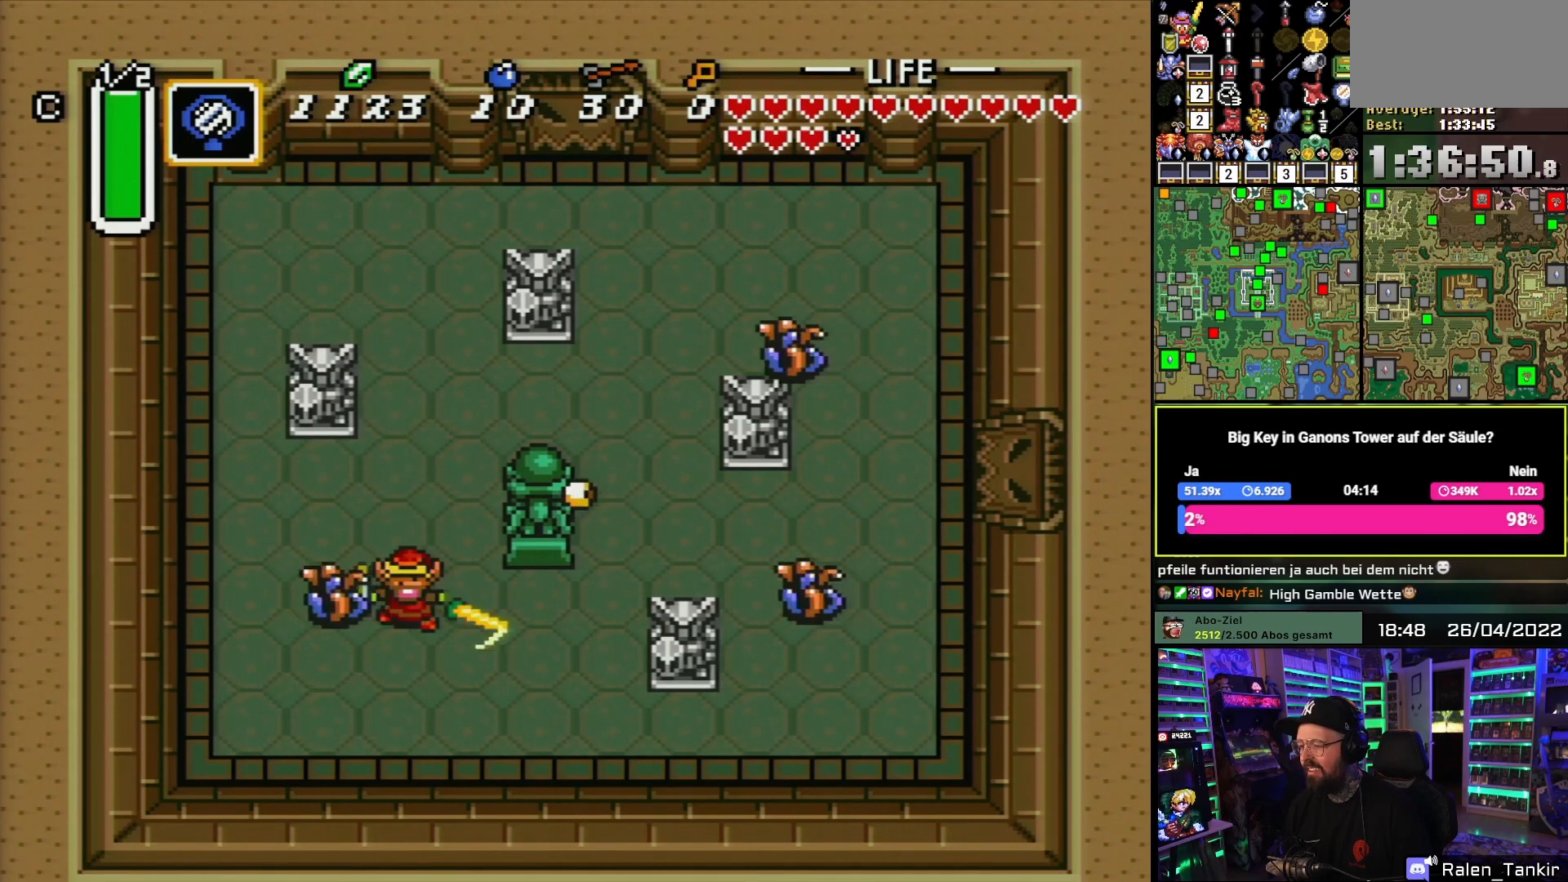
{"buttons": [], "events": [[67, "DPAD_RIGHT", "down"], [150, "DPAD_RIGHT", "up"], [167, "DPAD_LEFT", "down"], [217, "B", "down"], [250, "DPAD_LEFT", "up"], [383, "B", "up"]]}
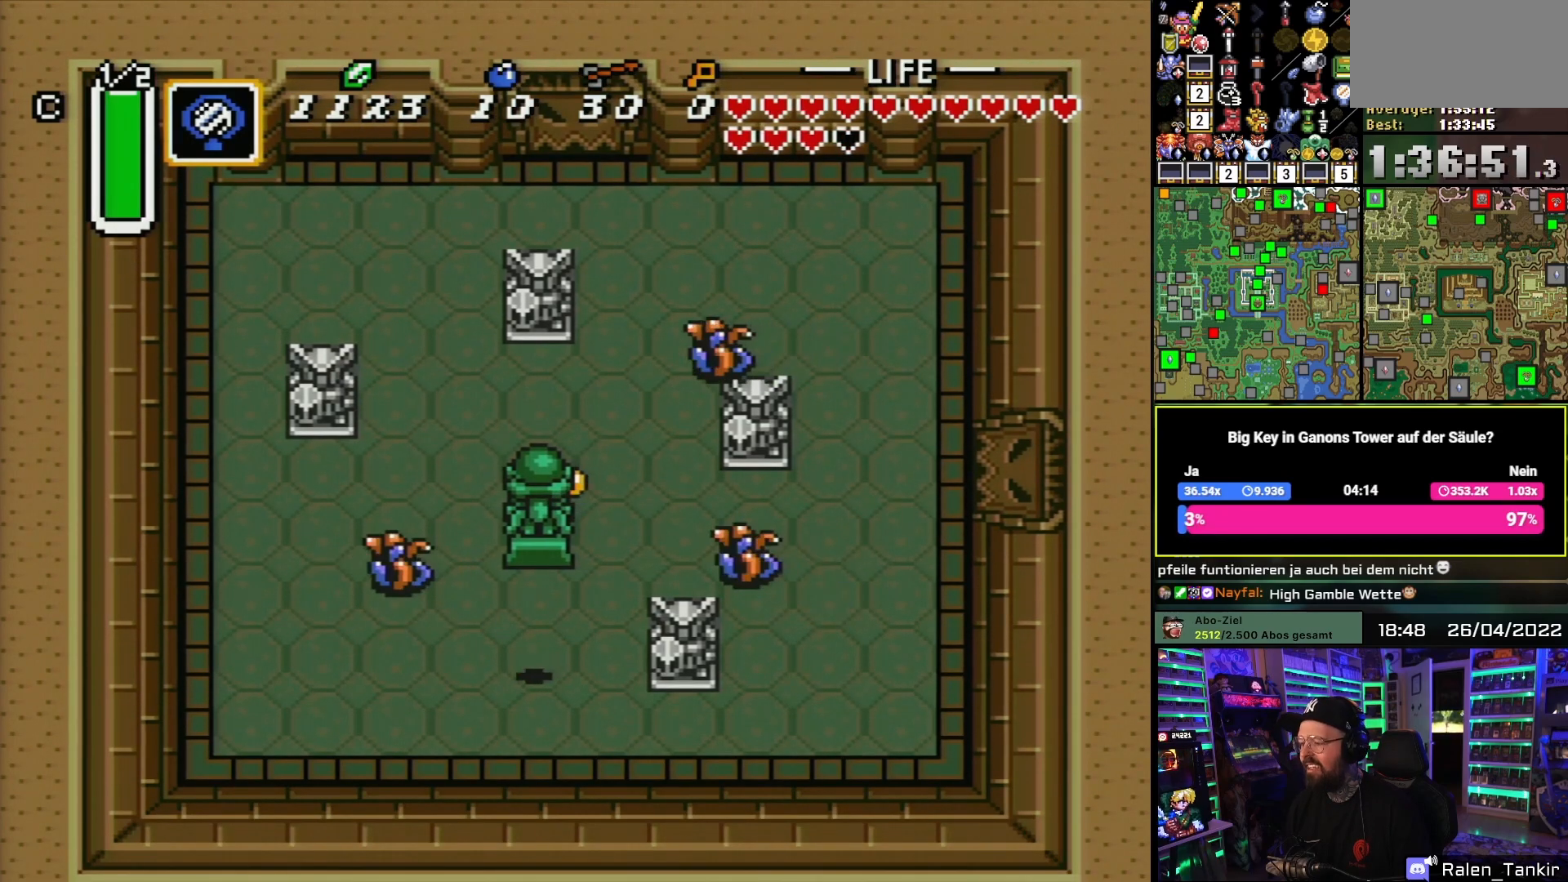
{"buttons": ["DPAD_UP"], "events": [[67, "DPAD_LEFT", "down"], [67, "DPAD_UP", "down"], [133, "B", "down"], [167, "DPAD_LEFT", "up"], [183, "DPAD_UP", "up"], [300, "B", "up"], [333, "DPAD_UP", "down"], [400, "DPAD_LEFT", "down"], [500, "DPAD_LEFT", "up"]]}
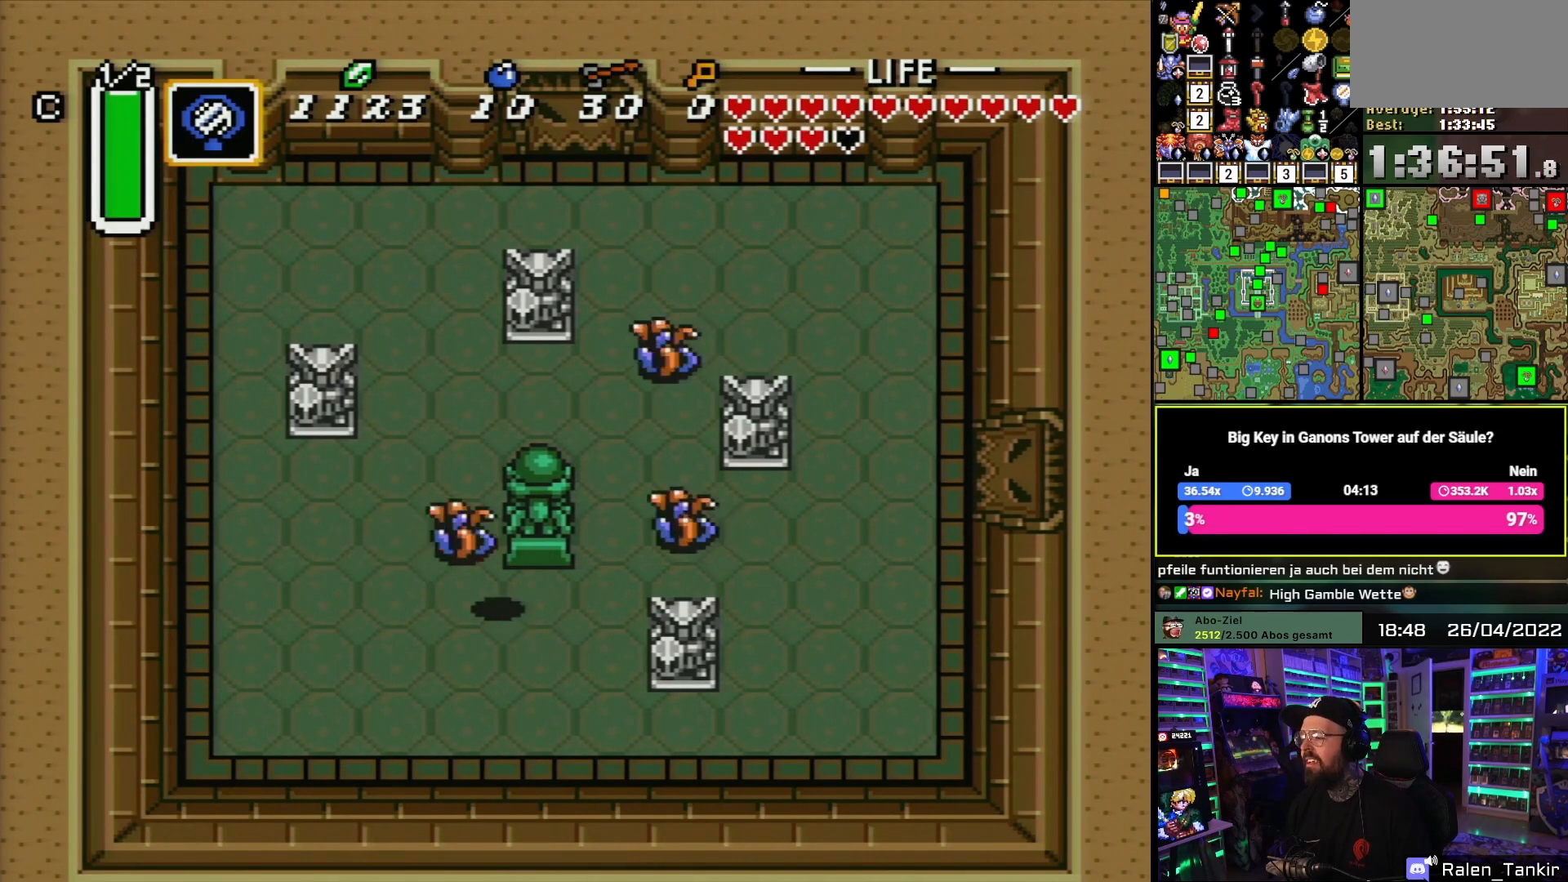
{"buttons": ["DPAD_RIGHT"], "events": [[17, "B", "down"], [33, "DPAD_UP", "up"], [183, "B", "up"], [217, "DPAD_RIGHT", "down"], [250, "DPAD_DOWN", "down"], [417, "DPAD_DOWN", "up"]]}
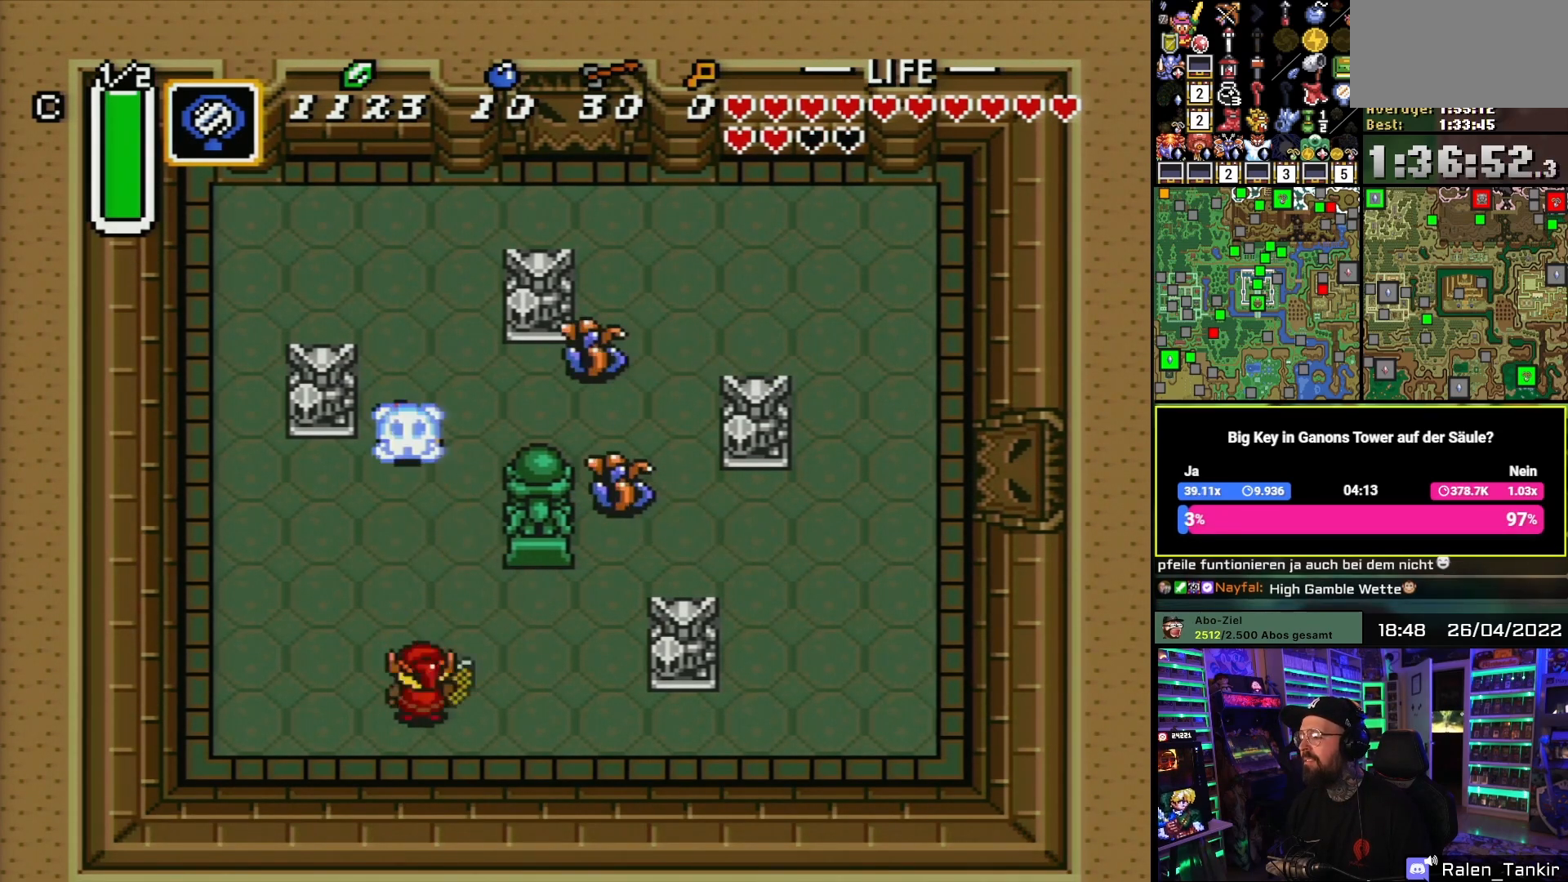
{"buttons": ["DPAD_UP", "DPAD_RIGHT"], "events": [[250, "DPAD_UP", "down"]]}
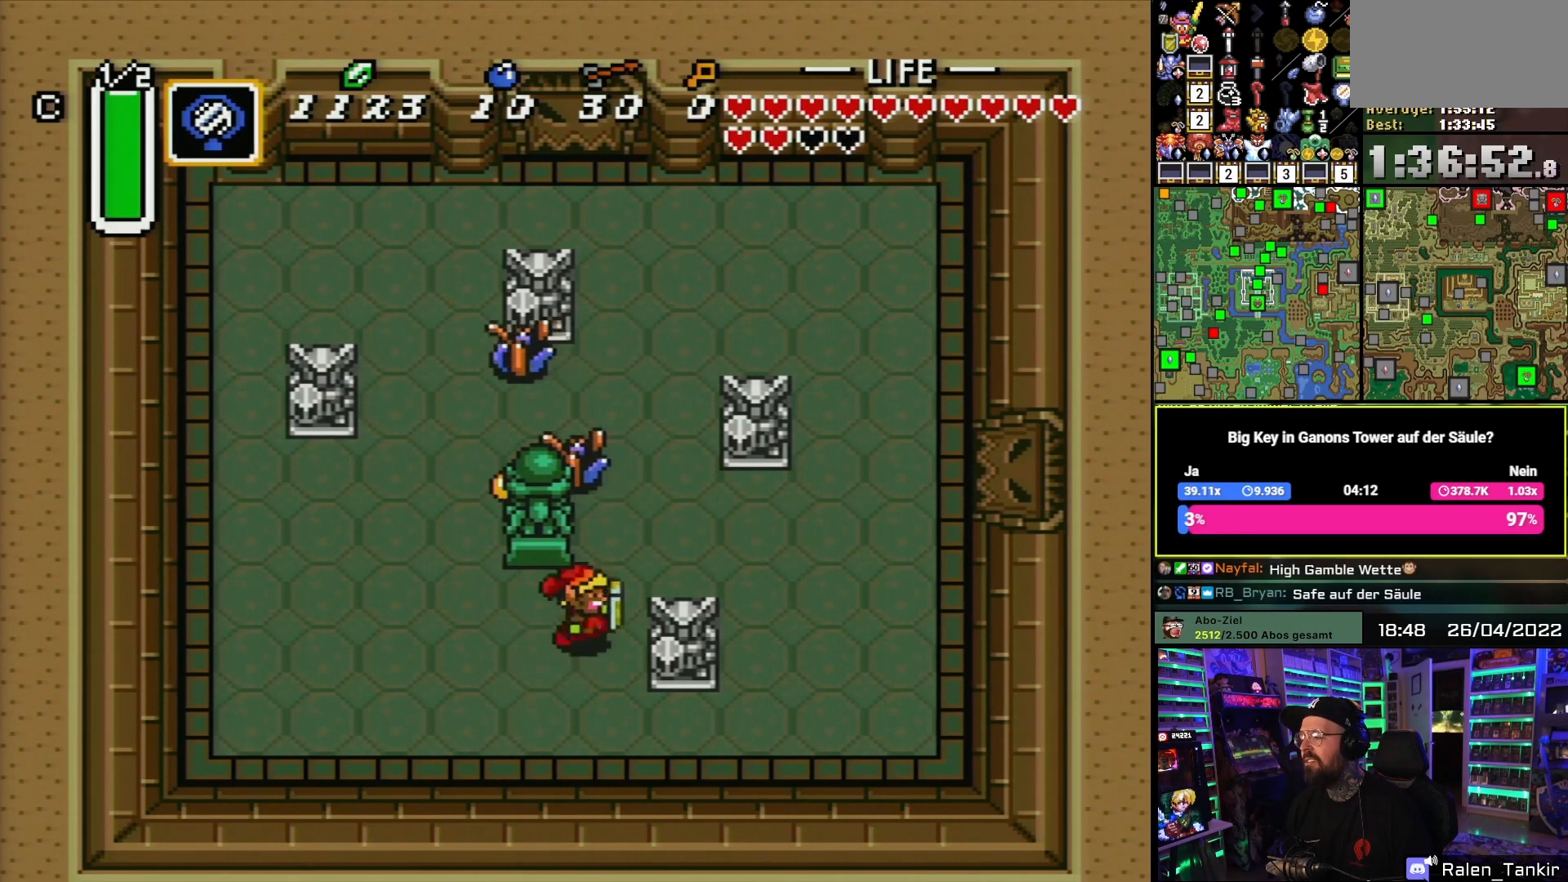
{"buttons": ["DPAD_UP"], "events": [[250, "DPAD_RIGHT", "up"]]}
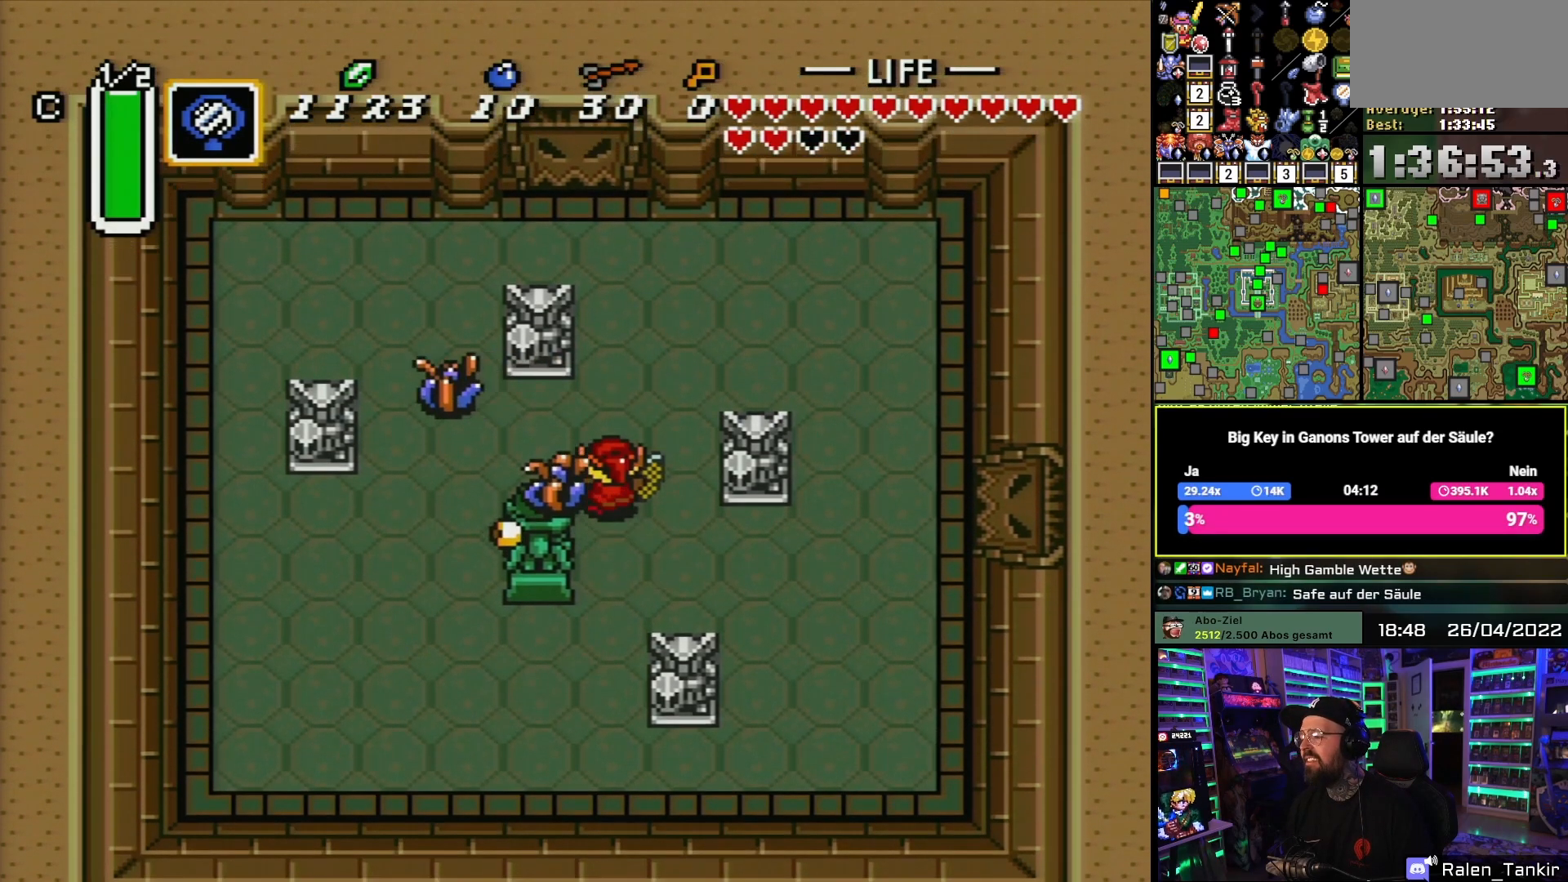
{"buttons": [], "events": [[133, "DPAD_RIGHT", "down"], [300, "DPAD_LEFT", "down"], [300, "DPAD_RIGHT", "up"], [300, "DPAD_UP", "up"], [350, "B", "down"], [383, "DPAD_LEFT", "up"], [500, "B", "up"]]}
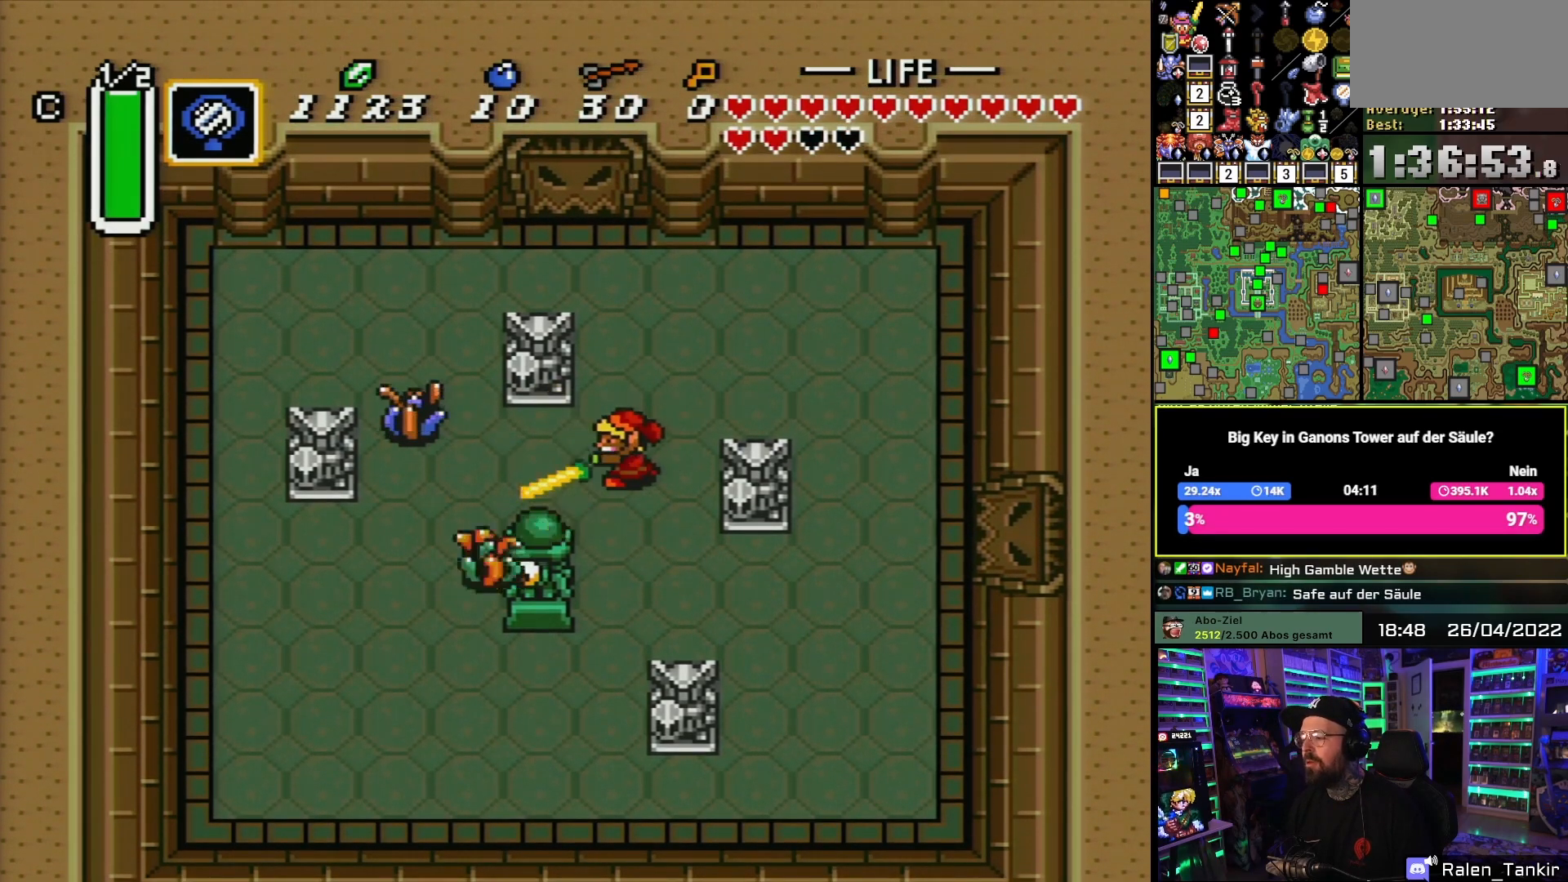
{"buttons": ["B"], "events": [[67, "DPAD_LEFT", "down"], [383, "B", "down"], [467, "DPAD_LEFT", "up"]]}
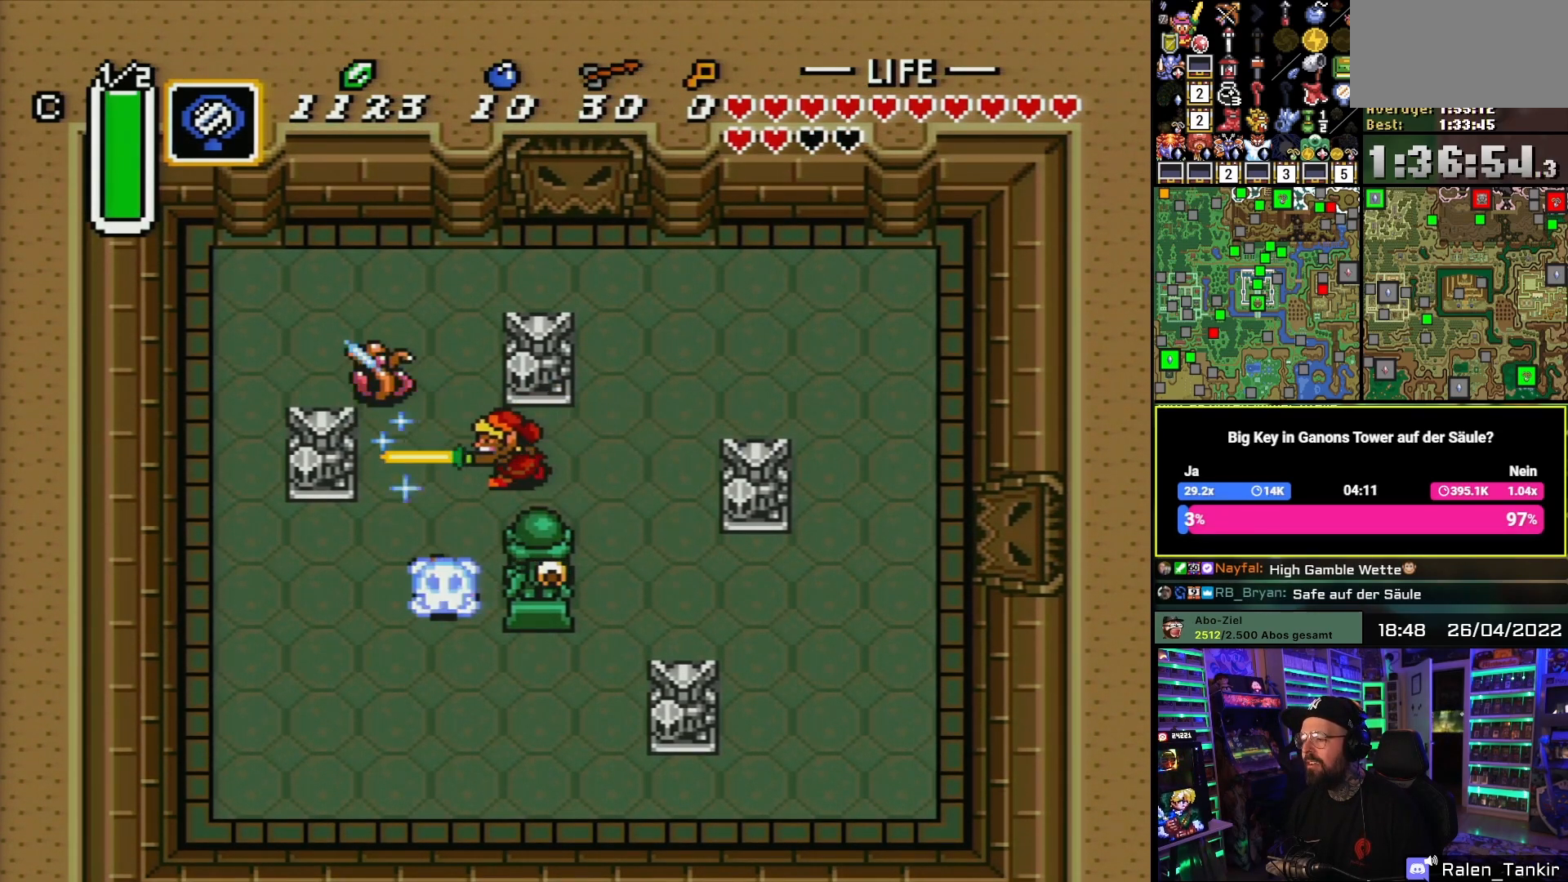
{"buttons": ["DPAD_UP", "DPAD_RIGHT"], "events": [[50, "B", "up"], [117, "DPAD_RIGHT", "down"], [433, "DPAD_UP", "down"]]}
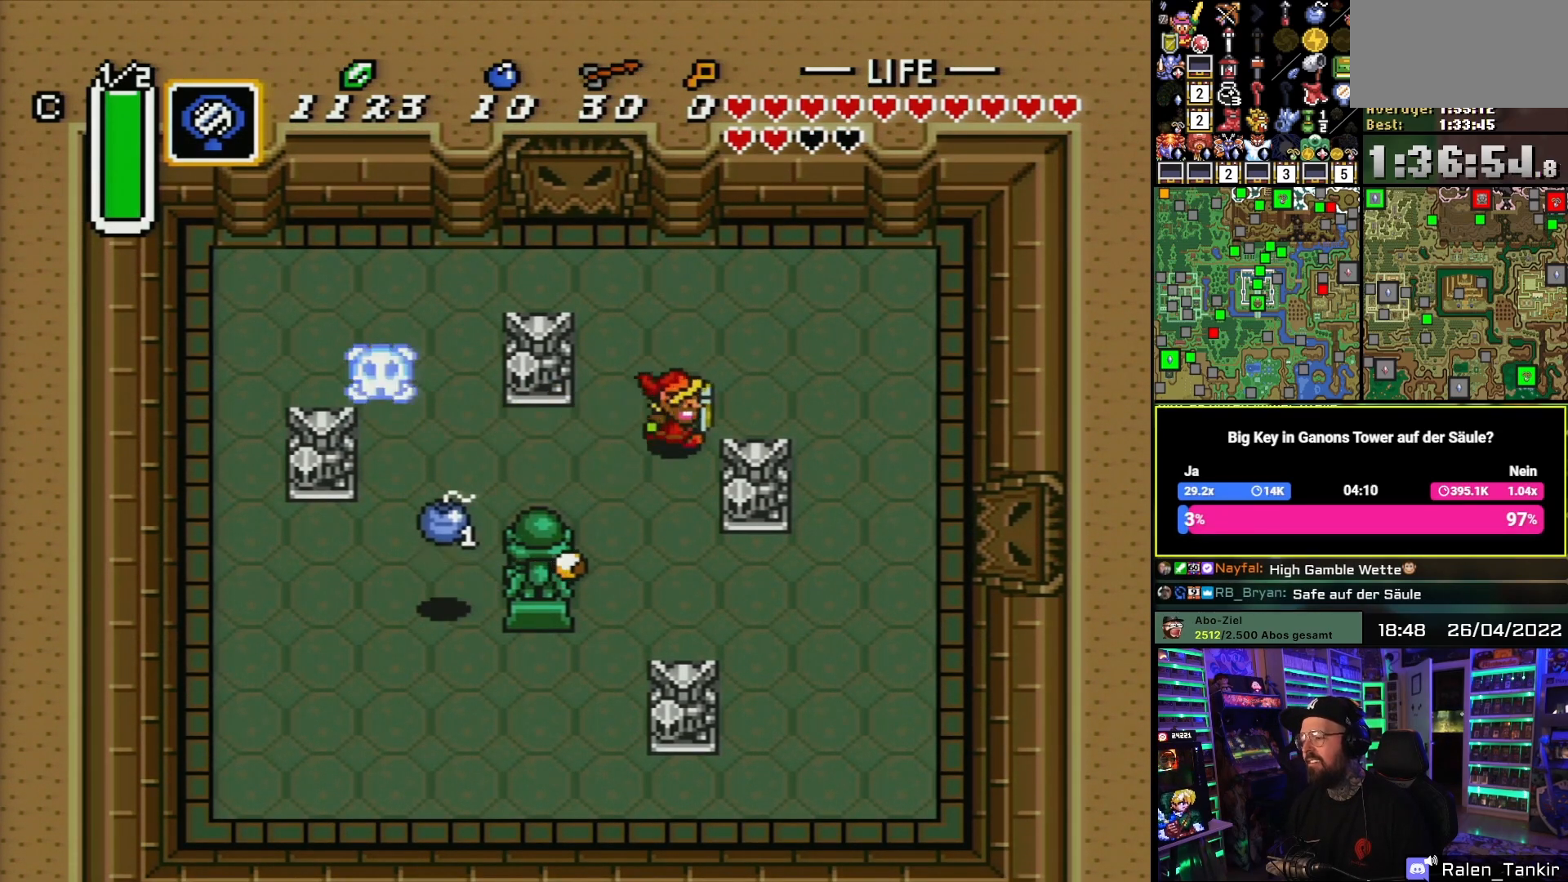
{"buttons": ["DPAD_DOWN", "DPAD_RIGHT"], "events": [[117, "DPAD_UP", "up"], [467, "DPAD_DOWN", "down"]]}
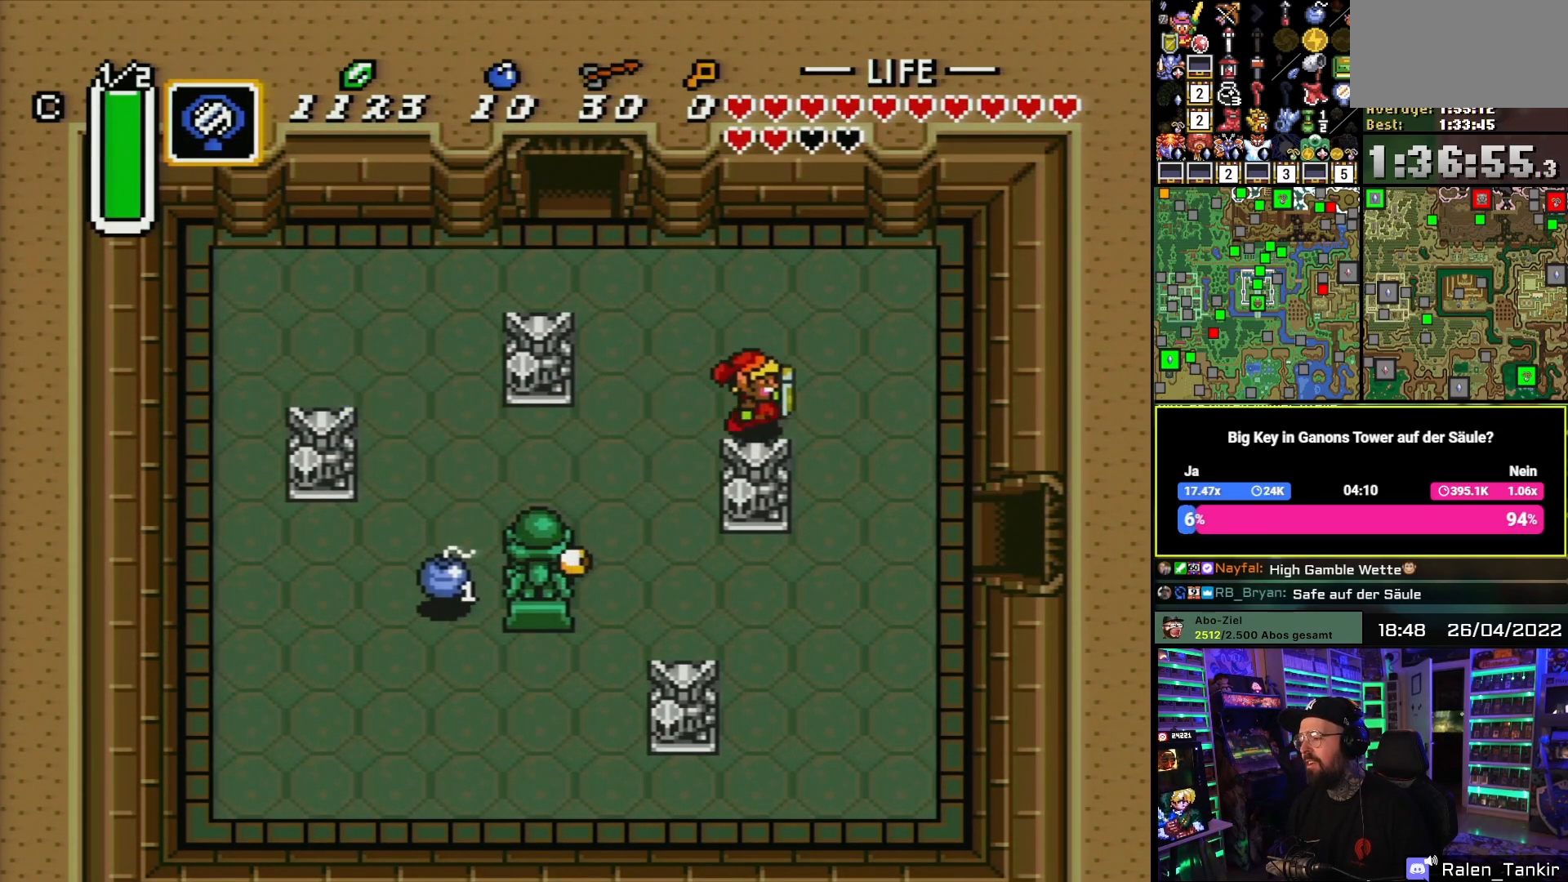
{"buttons": ["DPAD_DOWN", "DPAD_RIGHT"], "events": []}